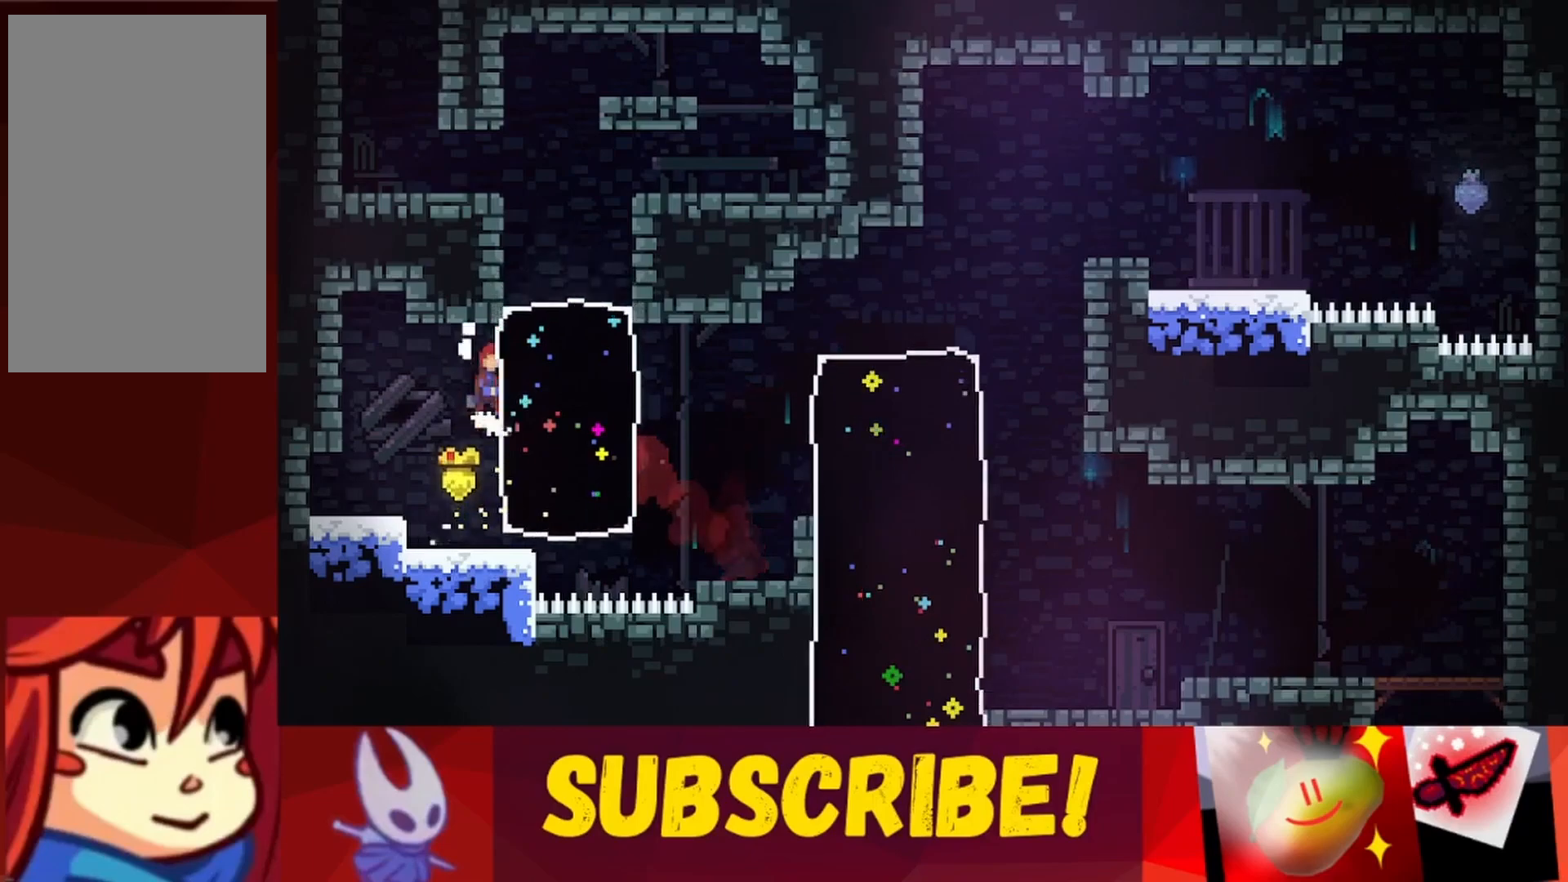
Gameplay with keyboard; each line is a JSON object with the keys held at the frame after it. "events" lists presses ("down") and releases ("up") of "dash", "down", "grab", "jump", "jump2", "left", "right" and "up" between this image and that frame as [ms after this image, input, new state], when the widget could be followed in between. No other keys are recorded. Mouse input is not recorded. Key names are as the overlay labels them; some are game actions (e.g. jump) rather than physical keys.
{"keys": ["right", "up"], "events": [[100, "jump", "up"], [383, "jump", "down"], [483, "jump", "up"]]}
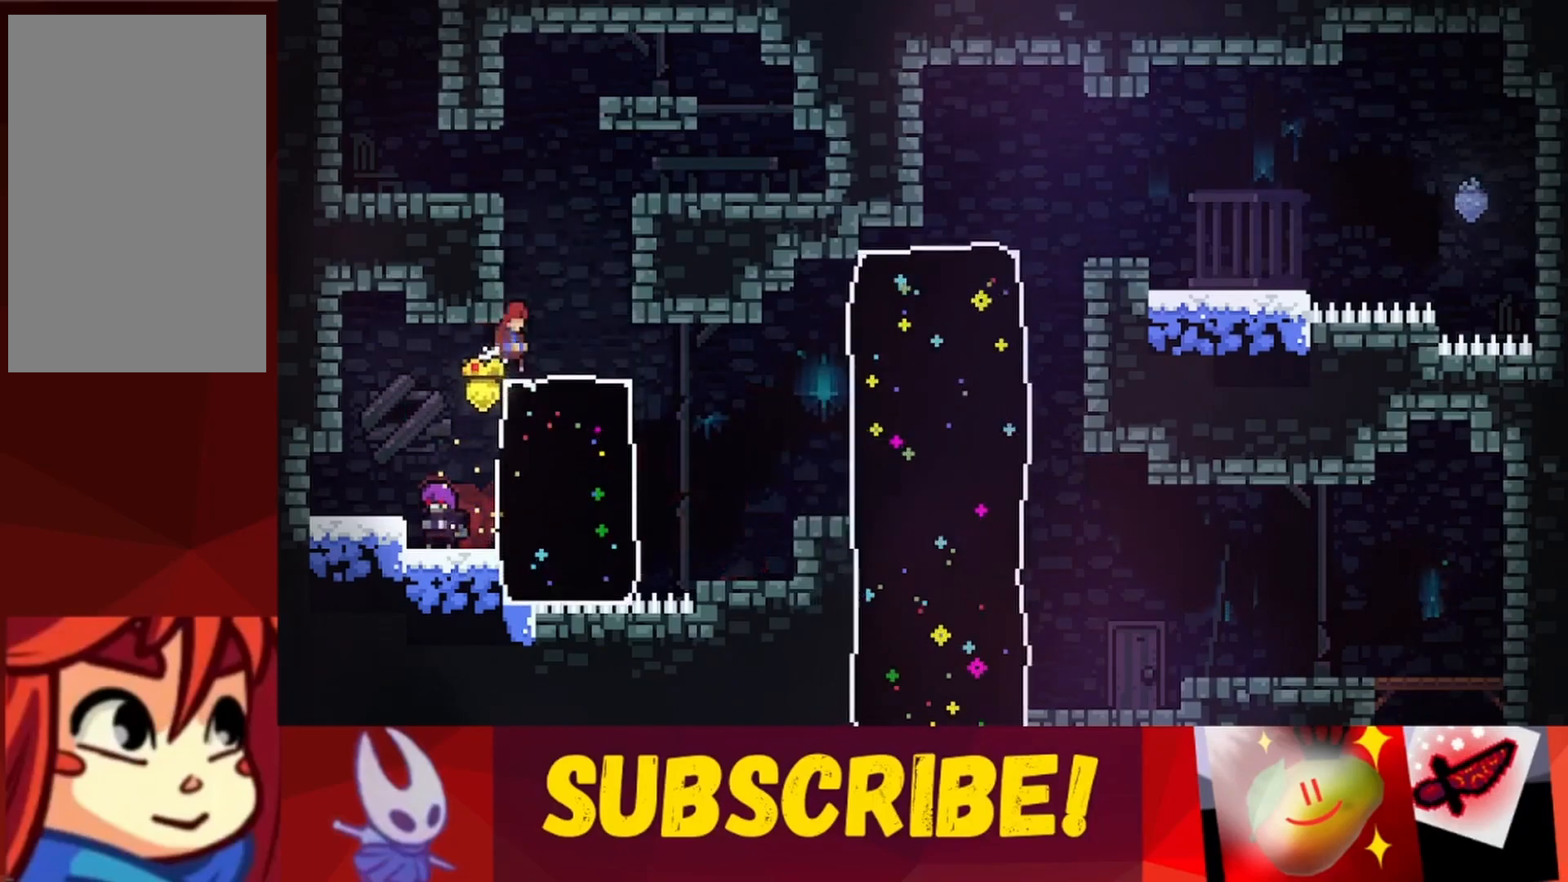
{"keys": ["jump", "left", "up"], "events": [[67, "up", "up"], [117, "right", "up"], [300, "jump", "down"], [450, "up", "down"], [500, "left", "down"]]}
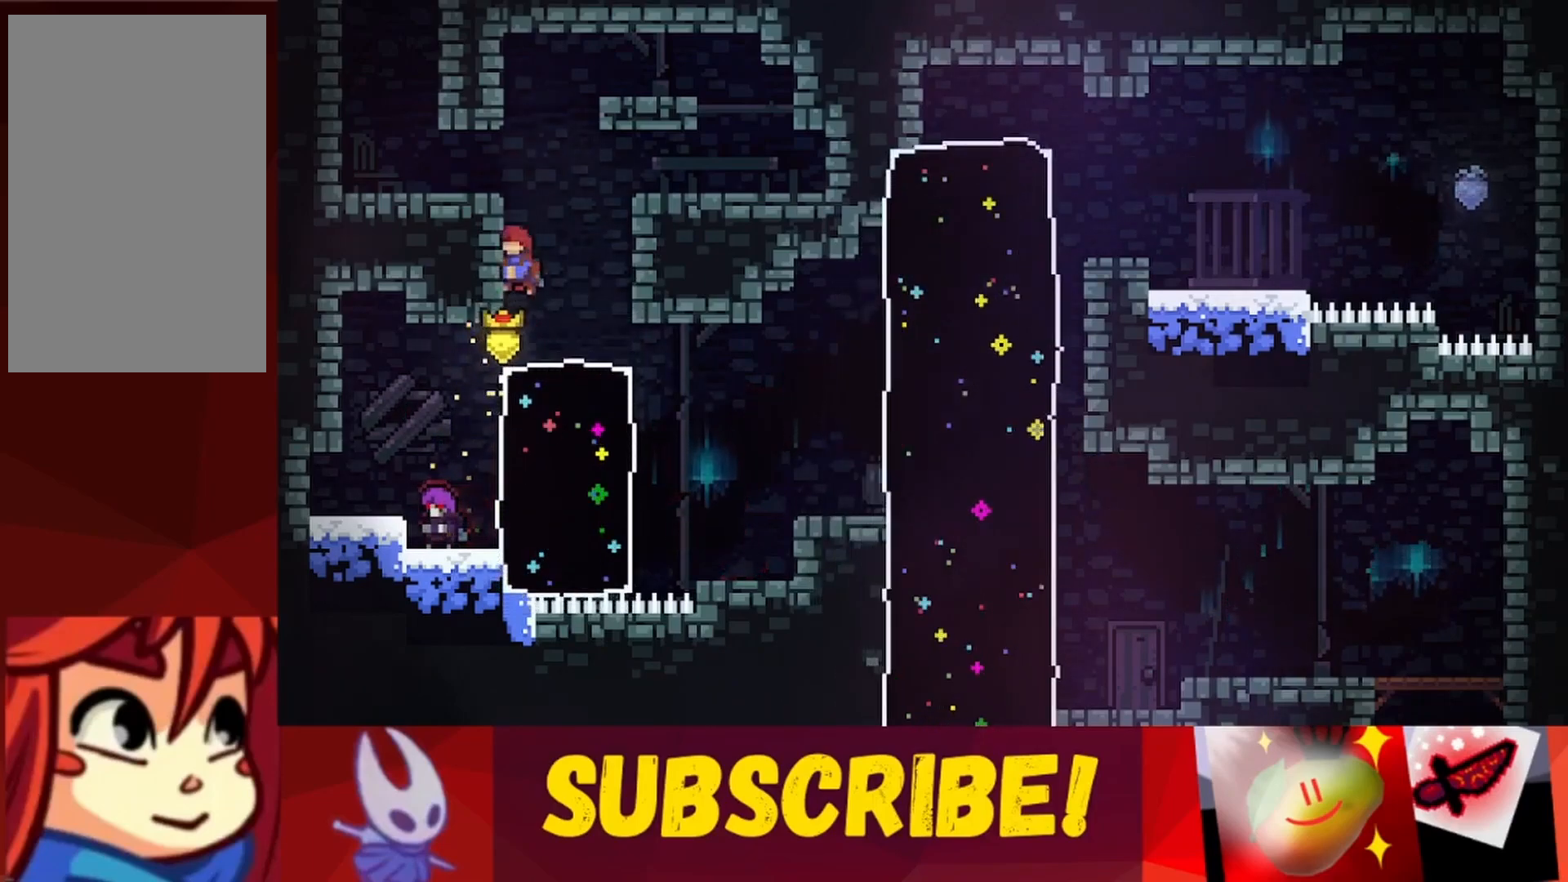
{"keys": ["left", "up"], "events": [[50, "jump", "up"], [183, "jump", "down"], [283, "jump", "up"]]}
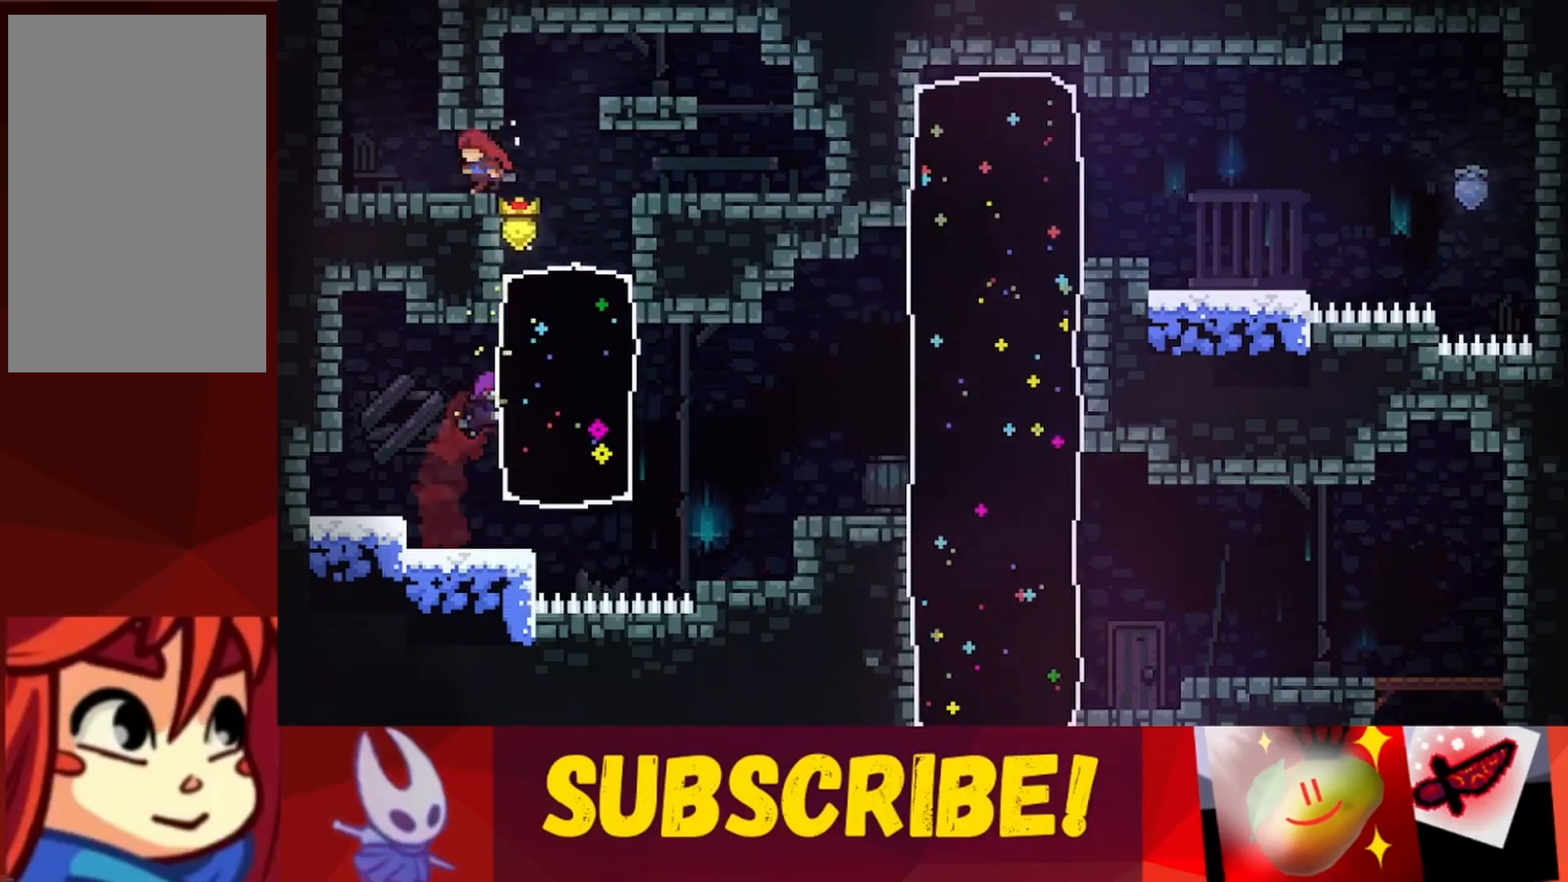
{"keys": ["jump", "right"], "events": [[200, "jump", "down"], [383, "jump", "up"], [383, "left", "up"], [383, "up", "up"], [433, "jump", "down"], [433, "right", "down"]]}
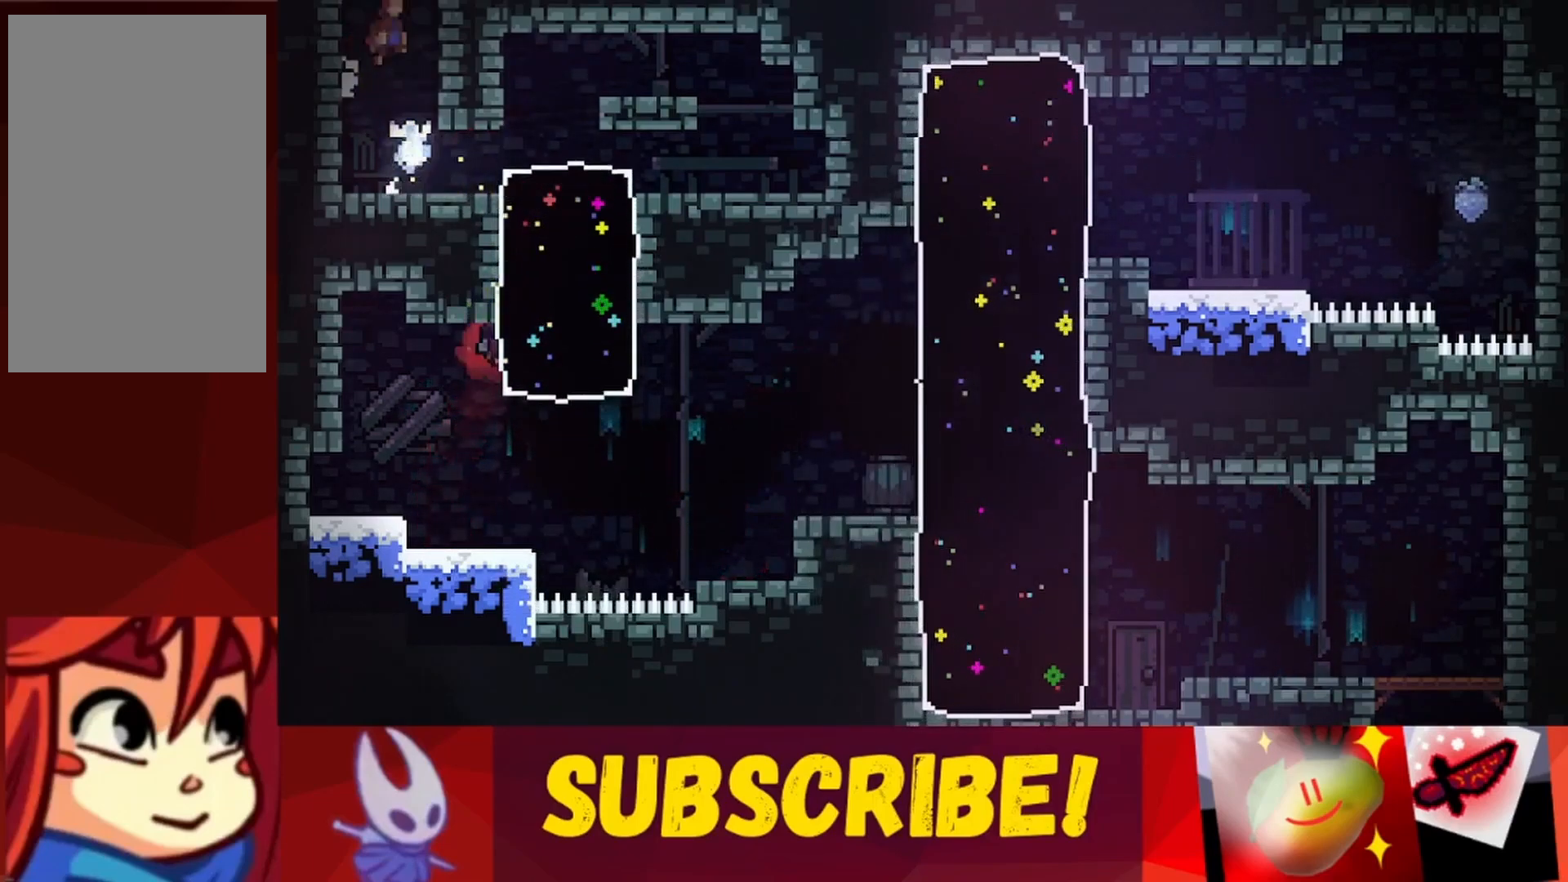
{"keys": ["right"], "events": [[400, "jump", "up"]]}
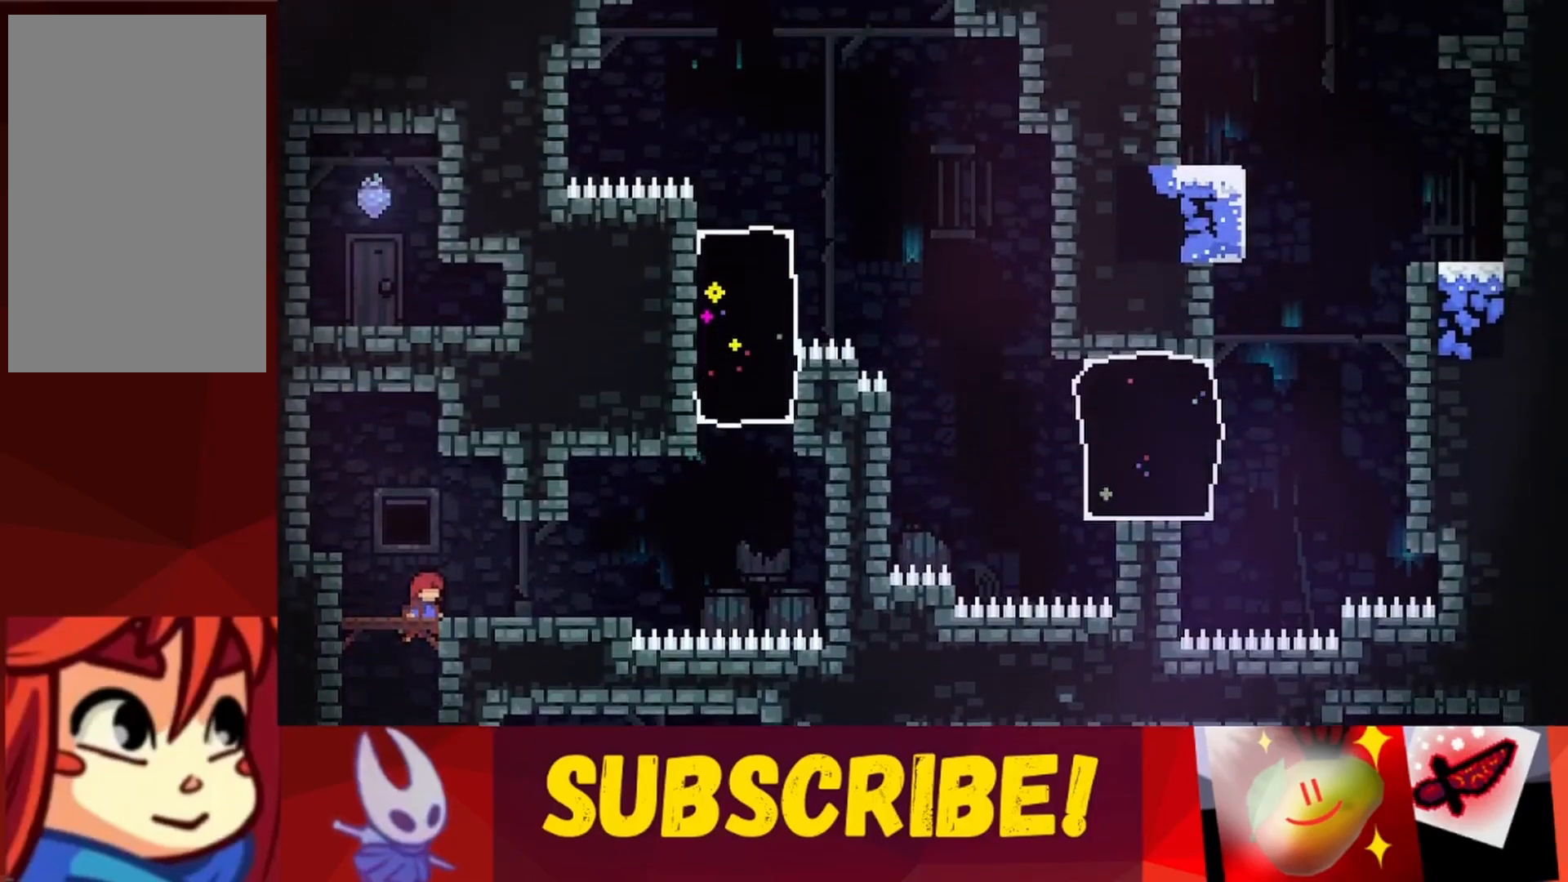
{"keys": ["right"], "events": []}
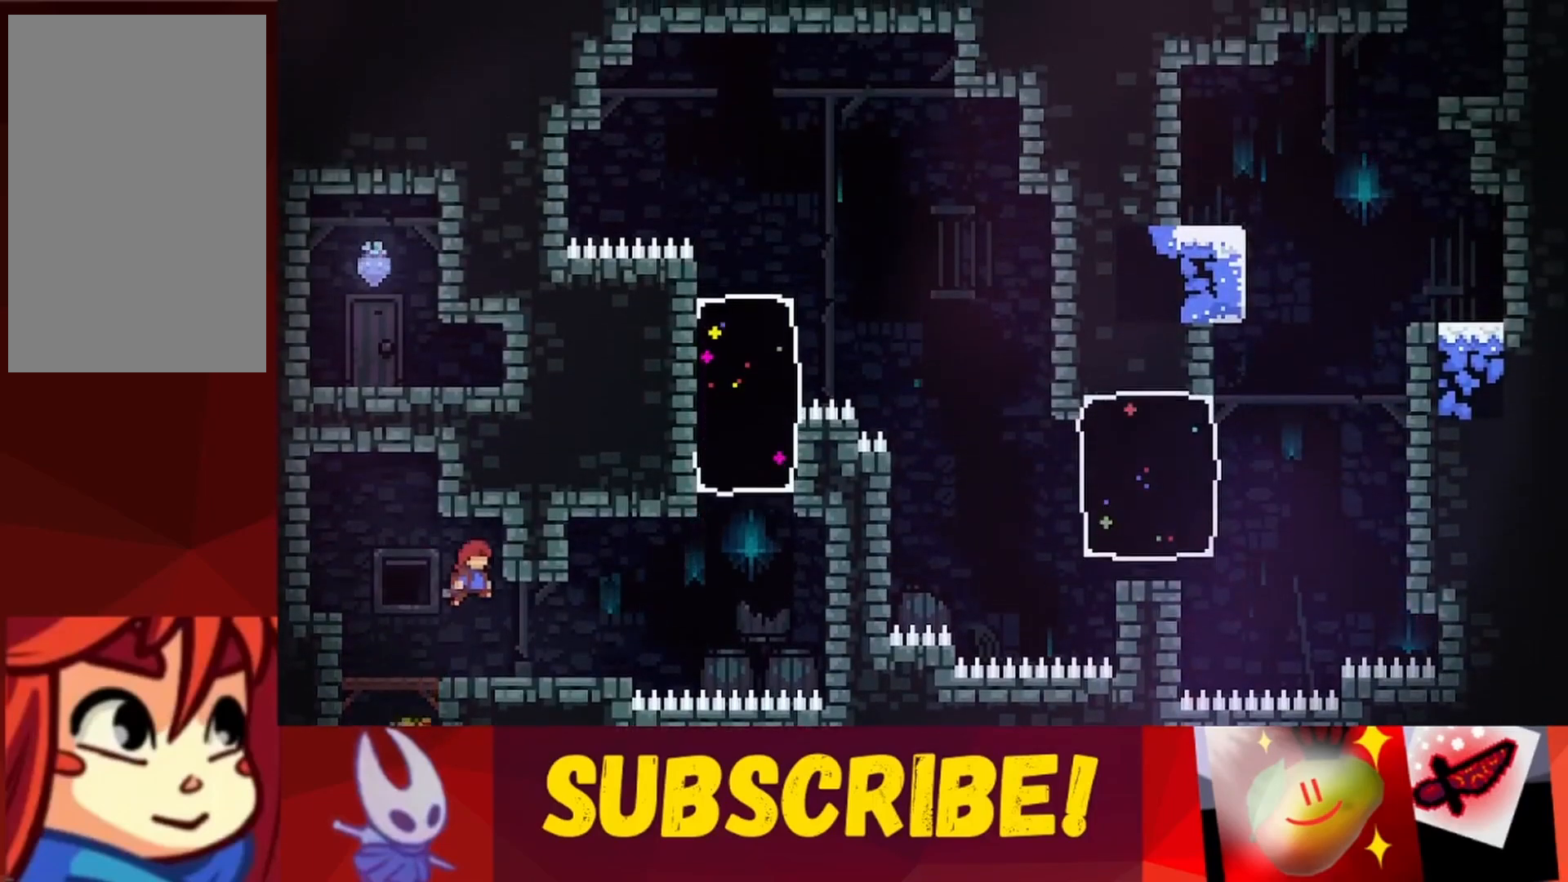
{"keys": [], "events": [[50, "right", "up"], [333, "right", "down"], [483, "right", "up"]]}
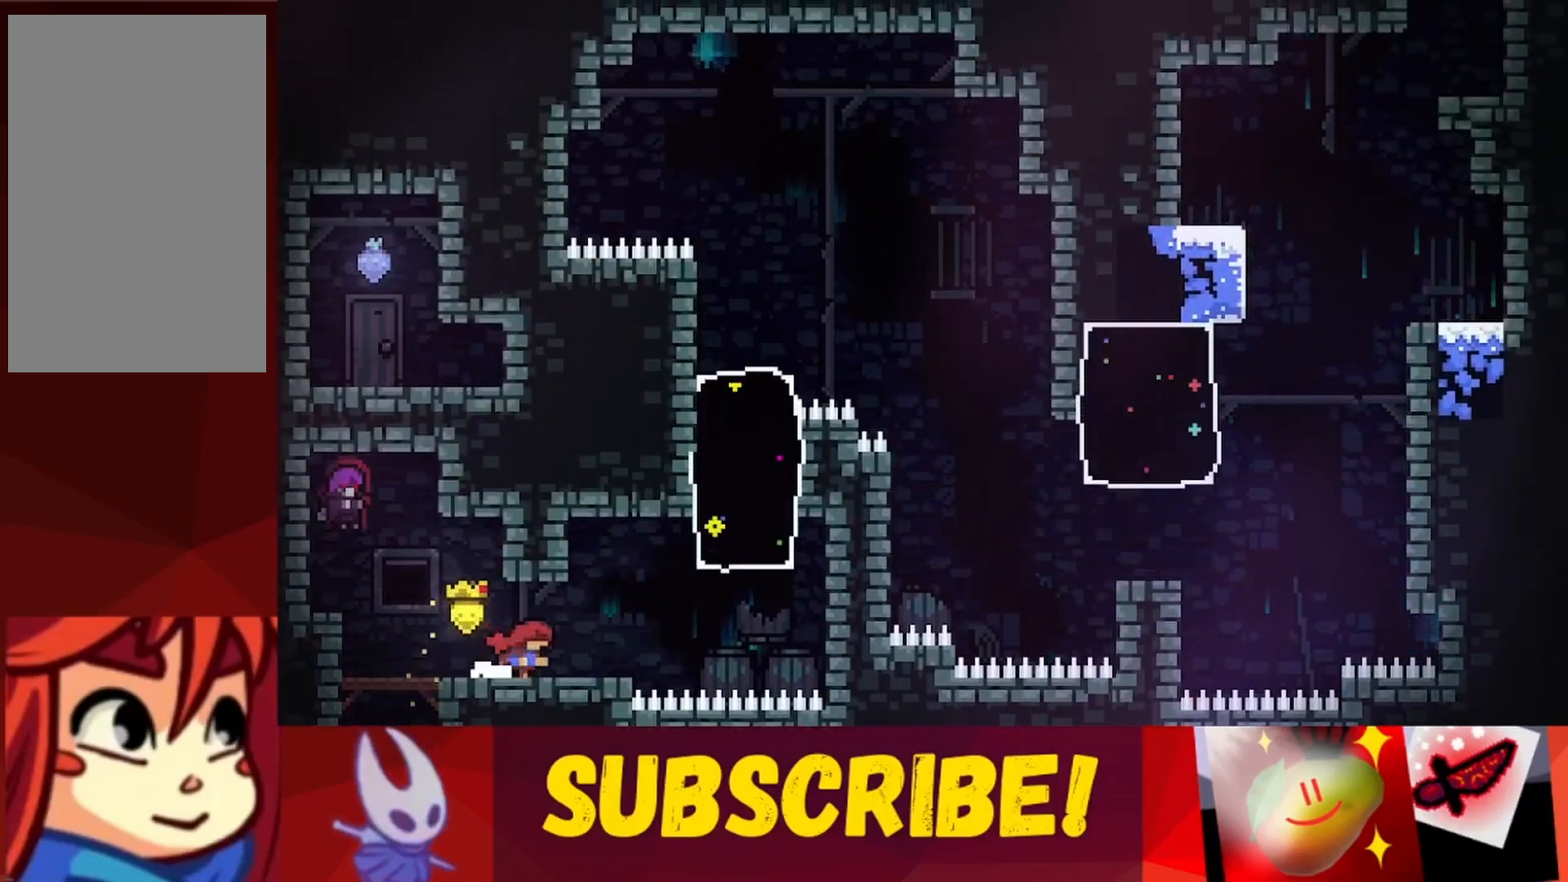
{"keys": ["jump", "right"], "events": [[167, "right", "down"], [267, "right", "up"], [400, "right", "down"], [500, "jump", "down"]]}
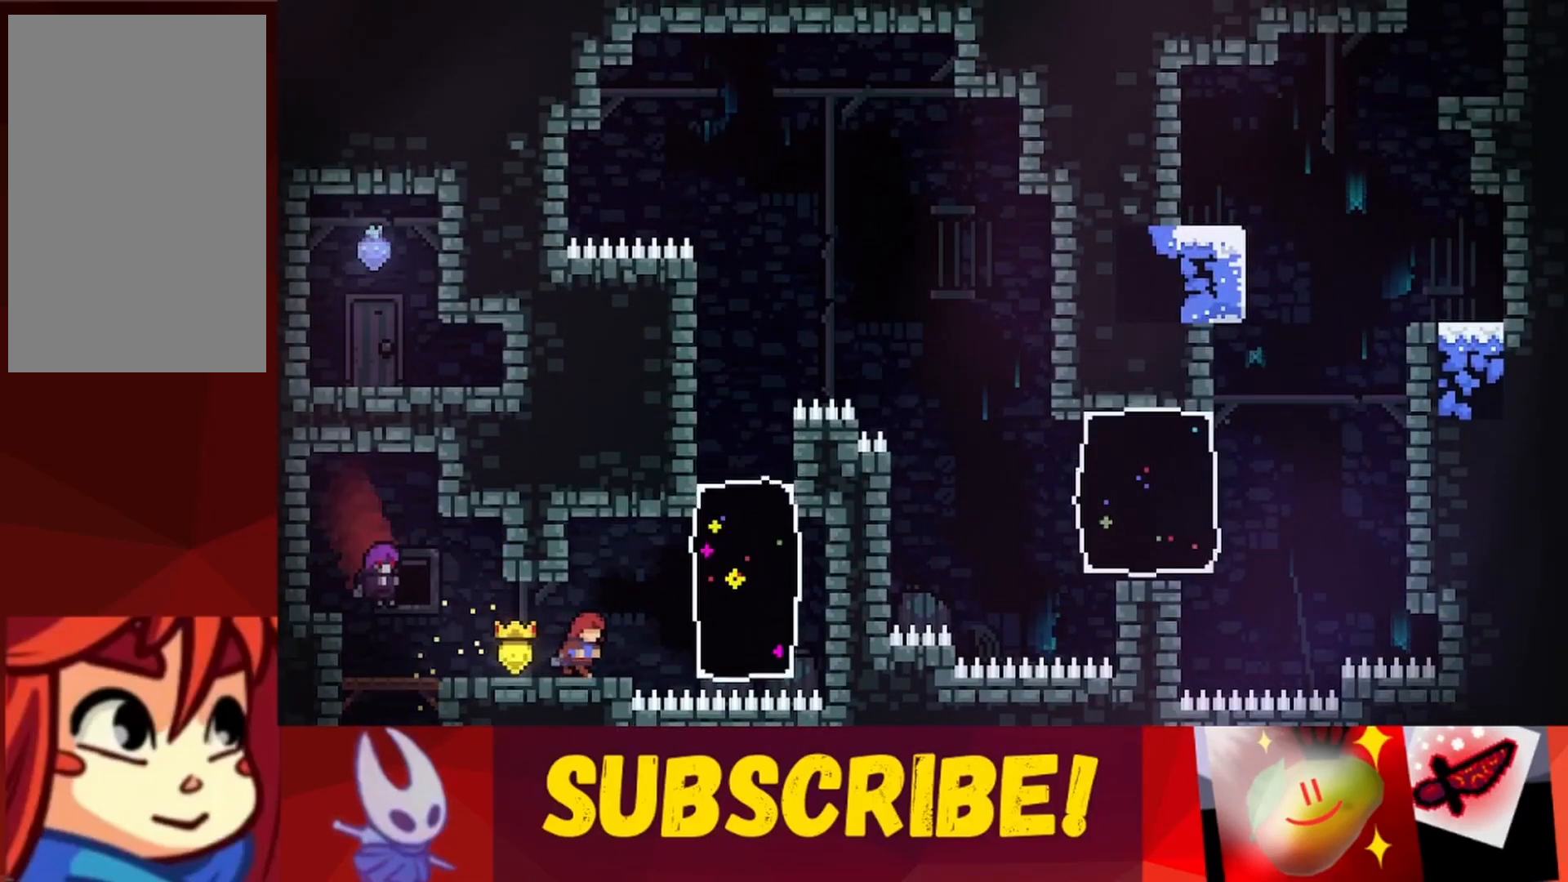
{"keys": ["right", "up"], "events": [[50, "up", "down"], [133, "jump", "up"], [317, "jump", "down"], [467, "jump", "up"]]}
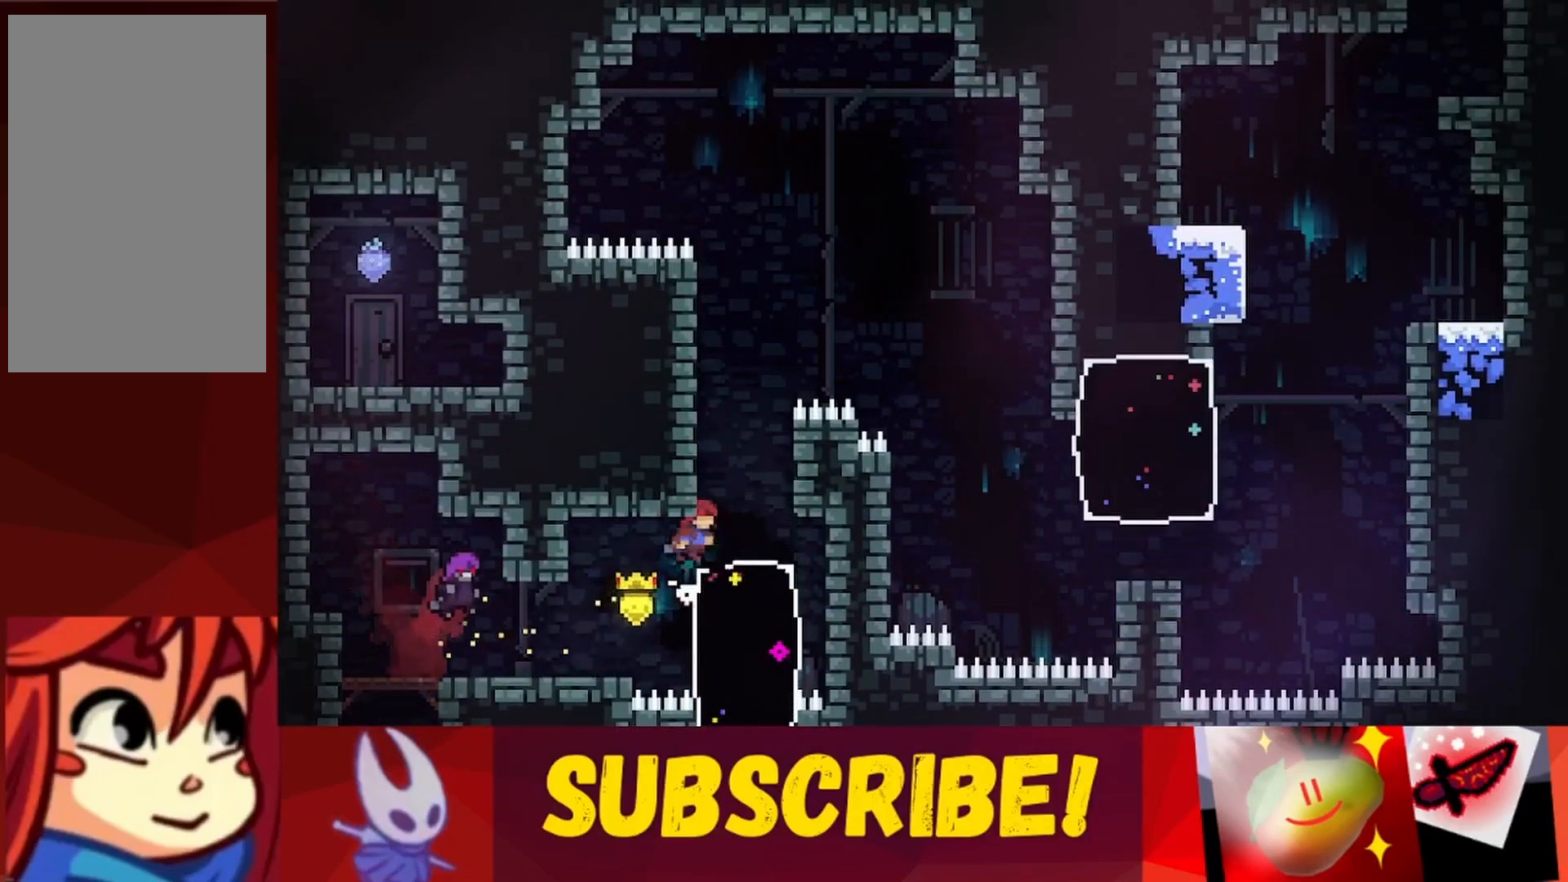
{"keys": ["jump", "right"], "events": [[150, "right", "up"], [150, "up", "up"], [333, "jump", "down"], [483, "right", "down"]]}
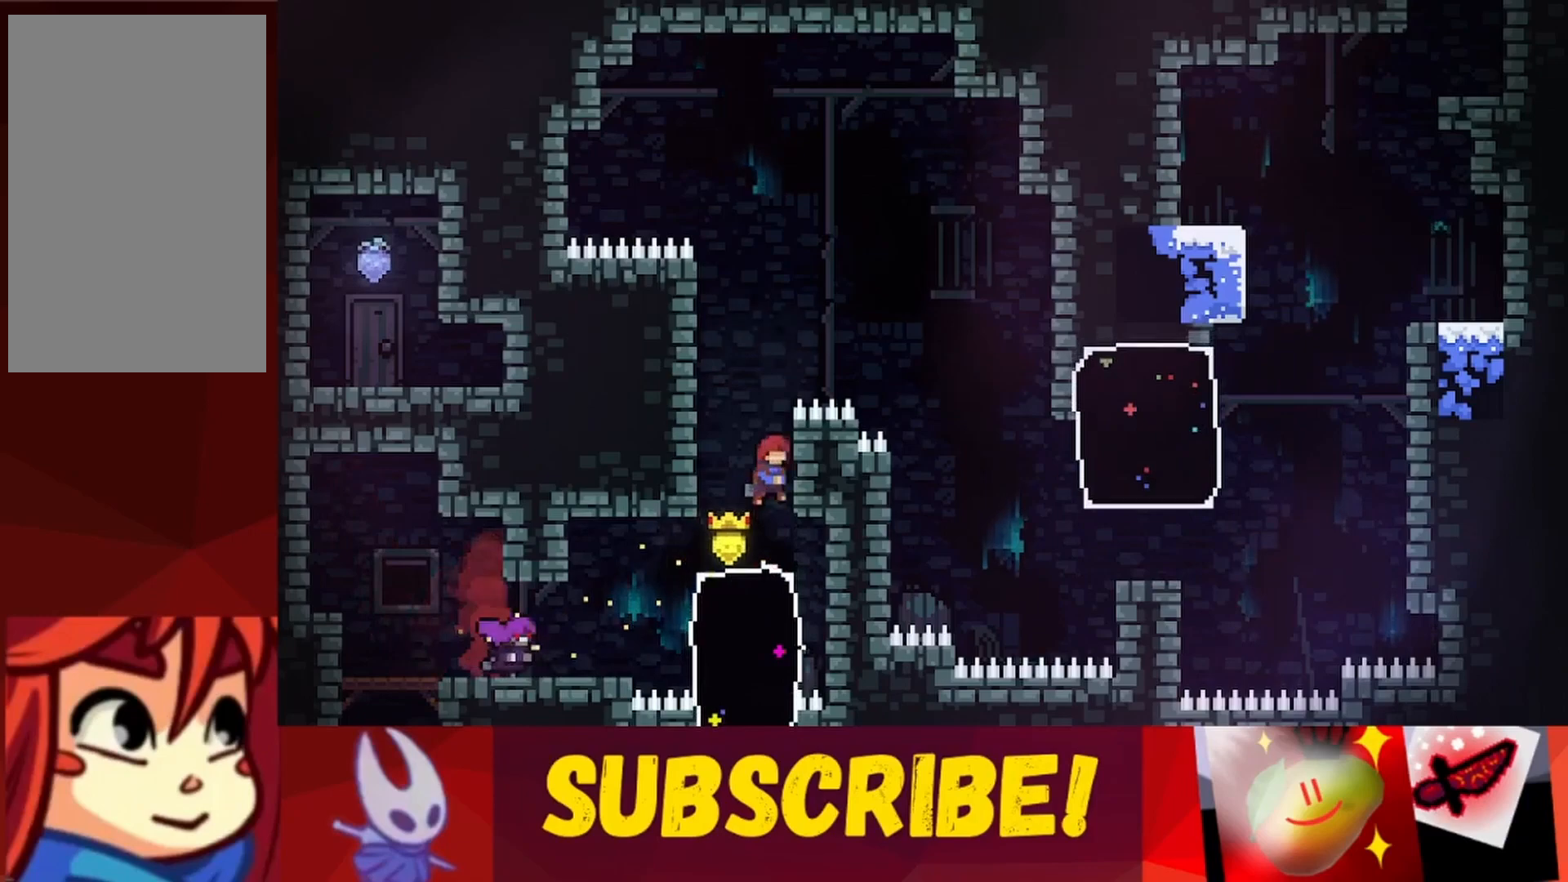
{"keys": ["jump", "right", "up"], "events": [[33, "up", "down"], [117, "jump", "up"], [217, "jump", "down"]]}
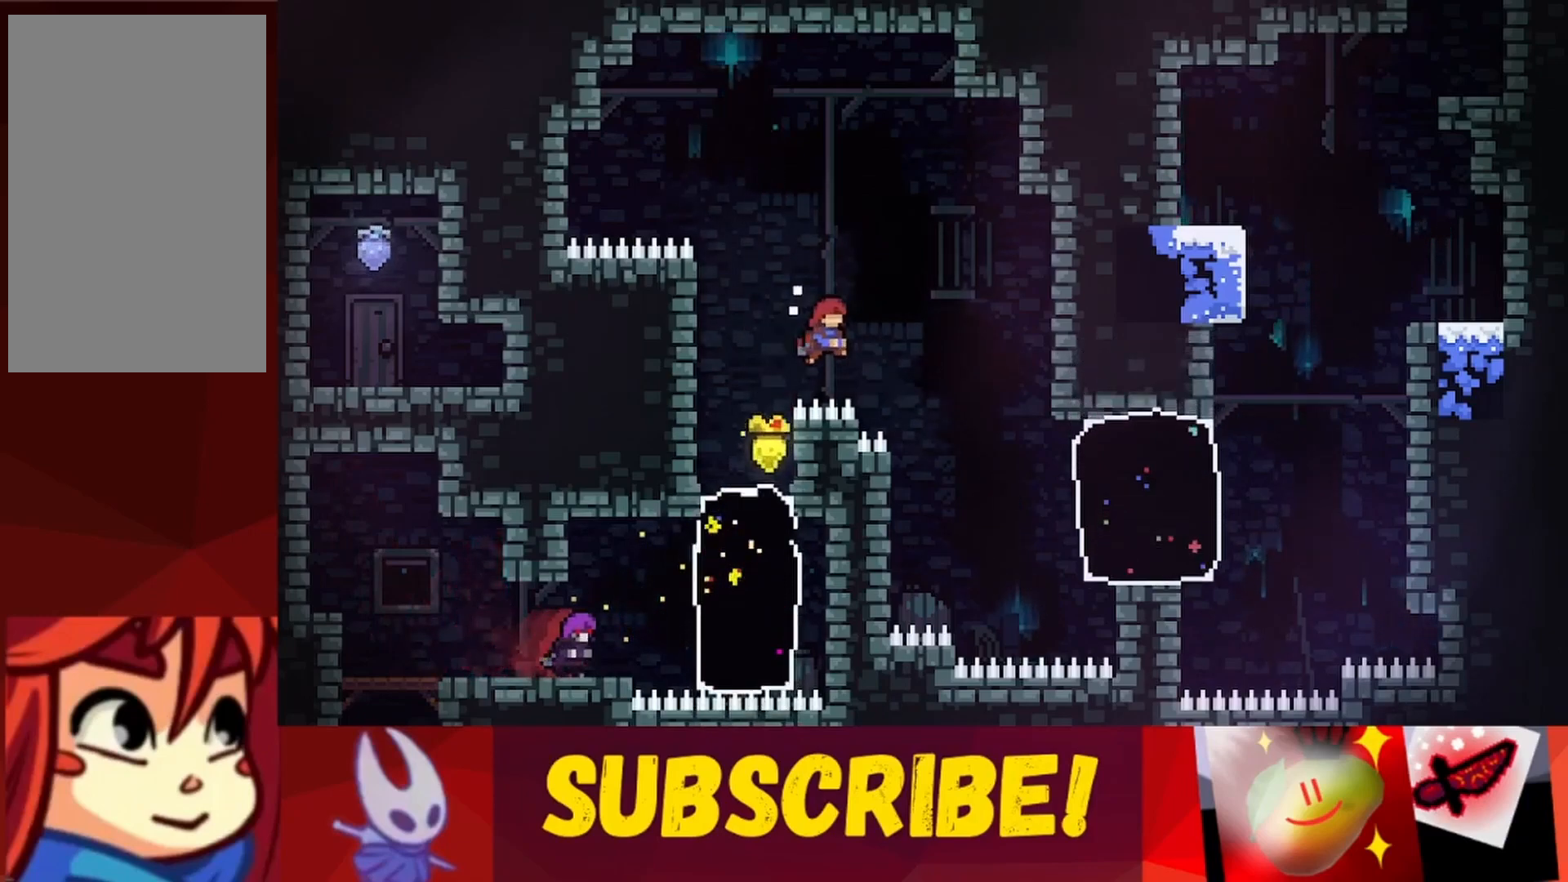
{"keys": ["grab", "left"], "events": [[183, "up", "up"], [233, "jump", "up"], [233, "right", "up"], [283, "left", "down"], [467, "grab", "down"]]}
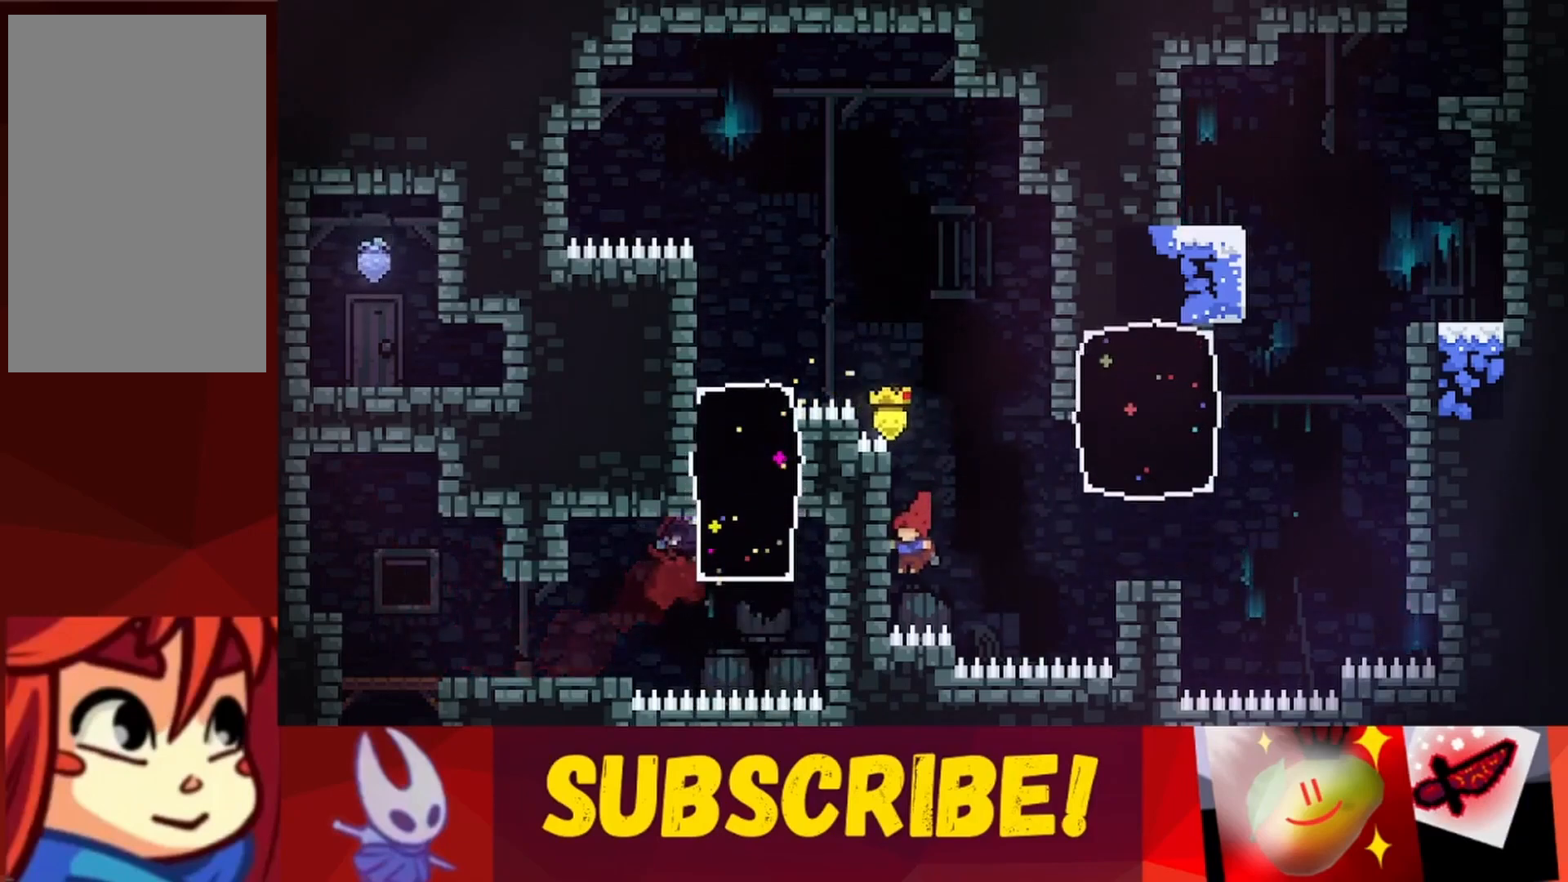
{"keys": ["grab"], "events": [[150, "left", "up"], [283, "down", "down"], [383, "down", "up"]]}
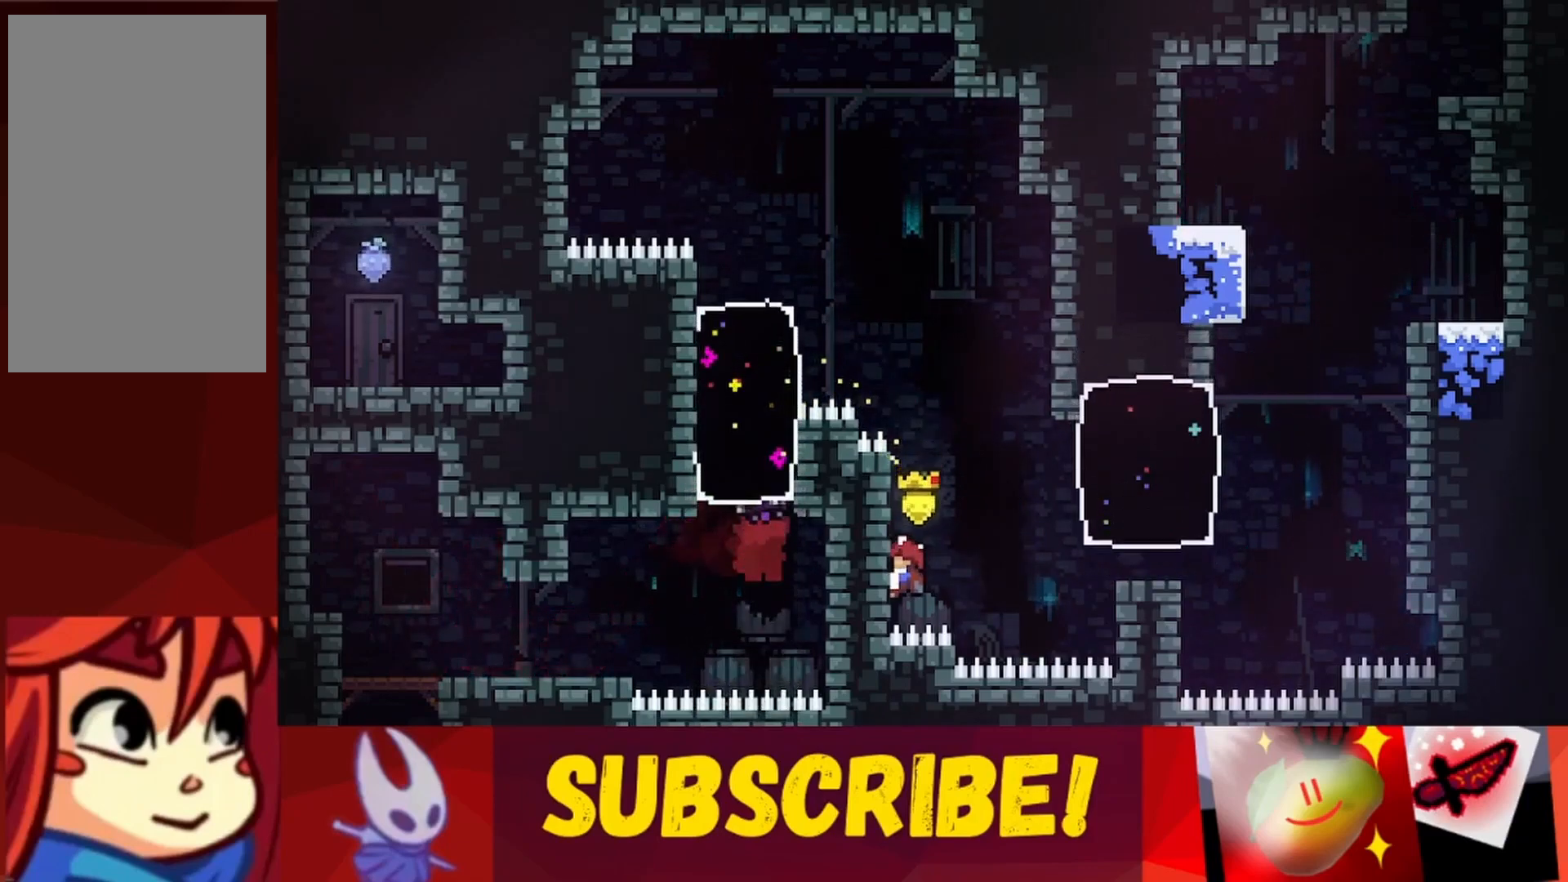
{"keys": ["right"], "events": [[67, "right", "down"], [117, "grab", "up"], [117, "jump", "down"], [267, "jump", "up"]]}
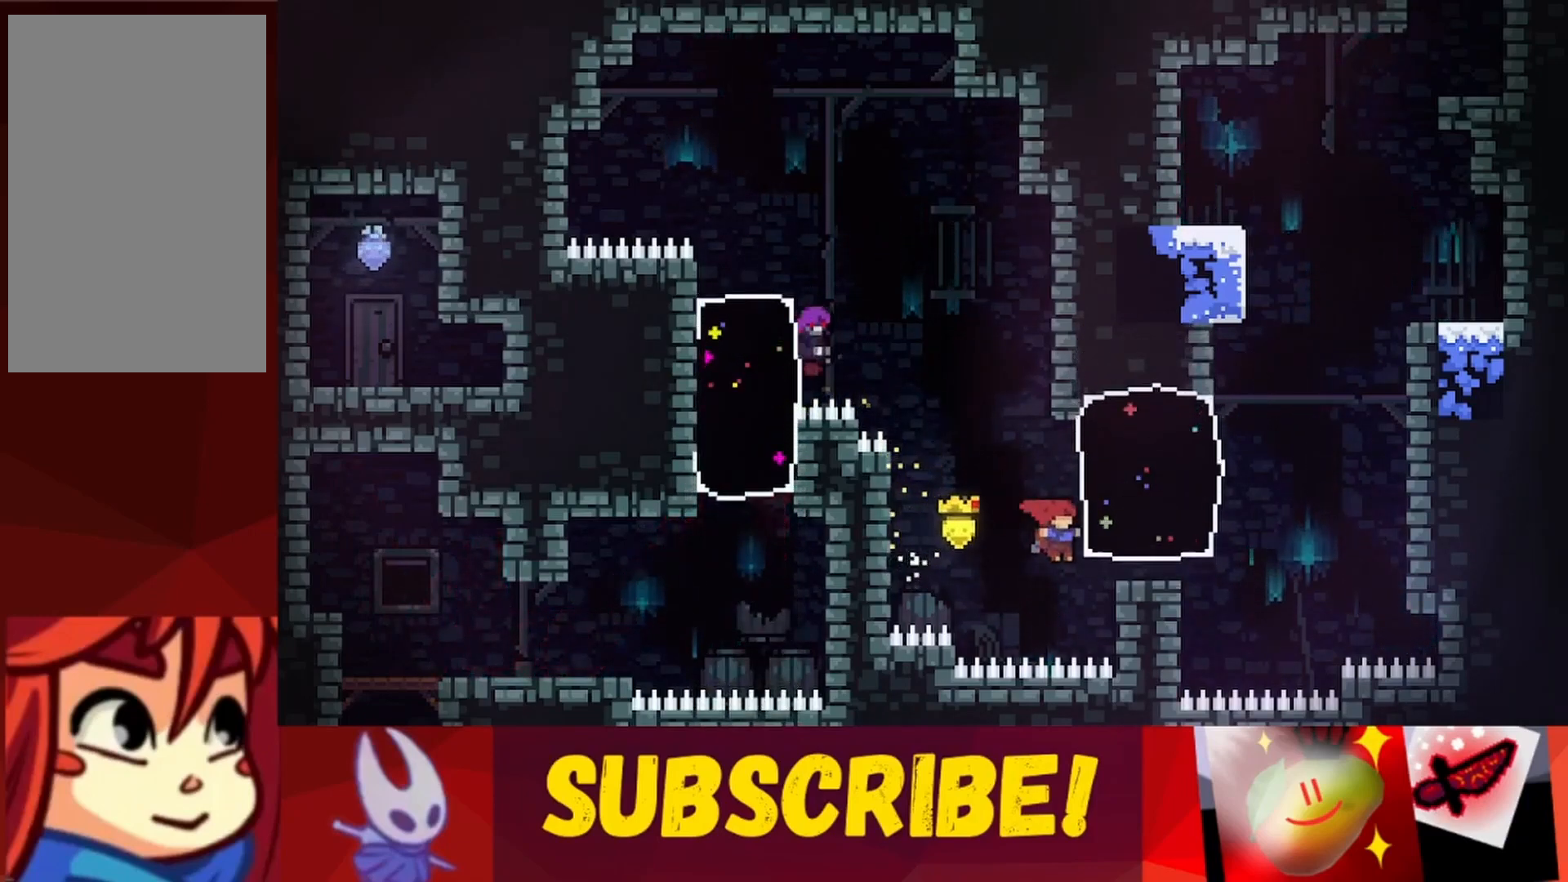
{"keys": ["grab"], "events": [[83, "up", "down"], [133, "grab", "down"], [367, "right", "up"], [367, "up", "up"]]}
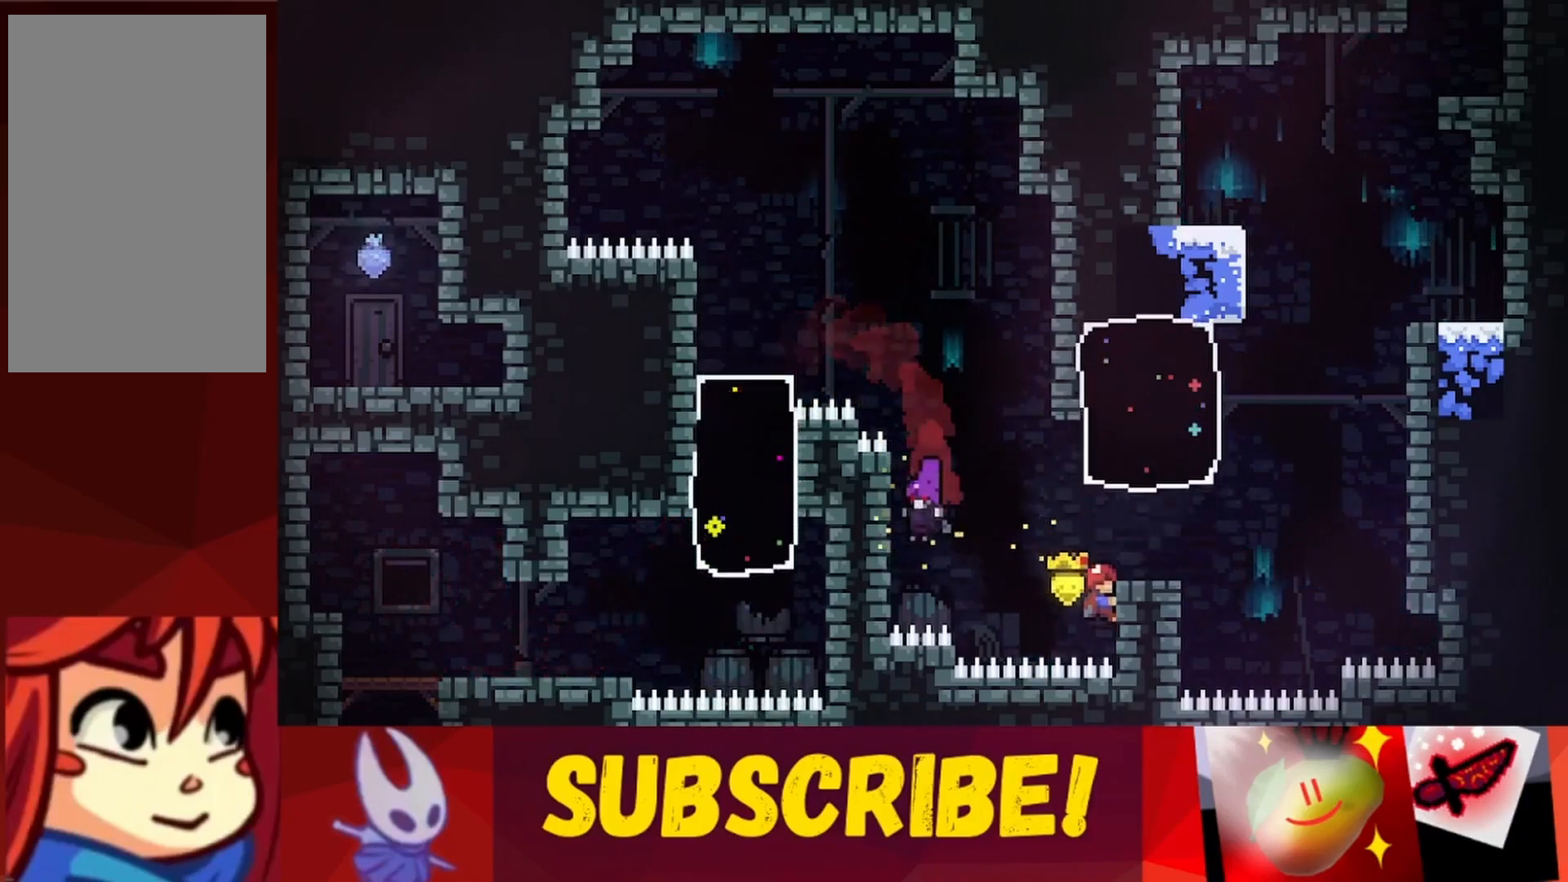
{"keys": ["grab"], "events": []}
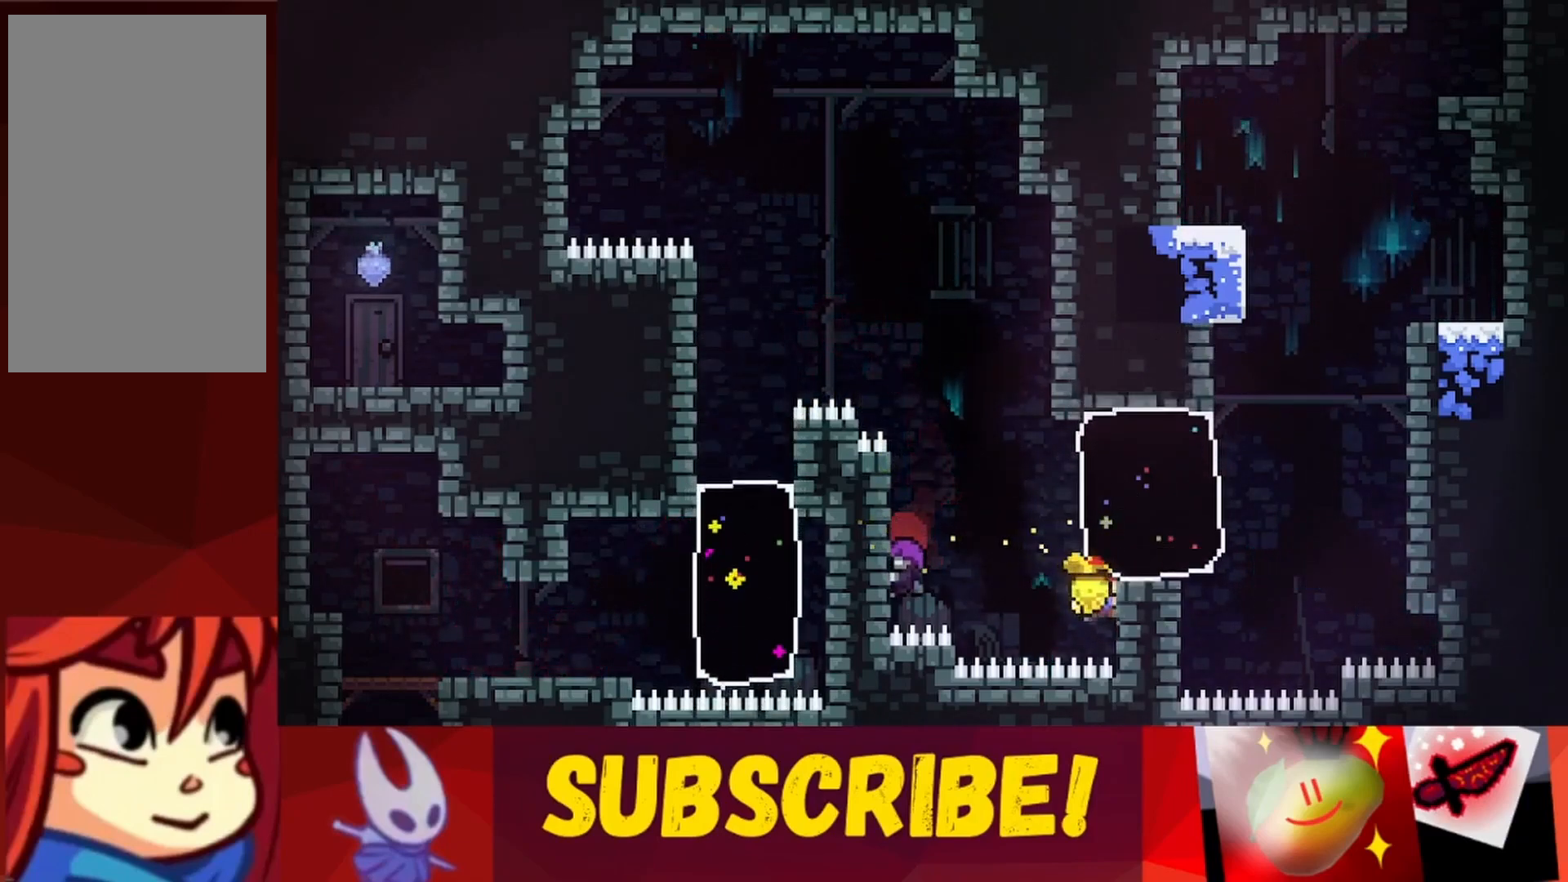
{"keys": ["jump", "right", "up"], "events": [[450, "jump", "down"], [450, "right", "down"], [450, "up", "down"], [500, "grab", "up"]]}
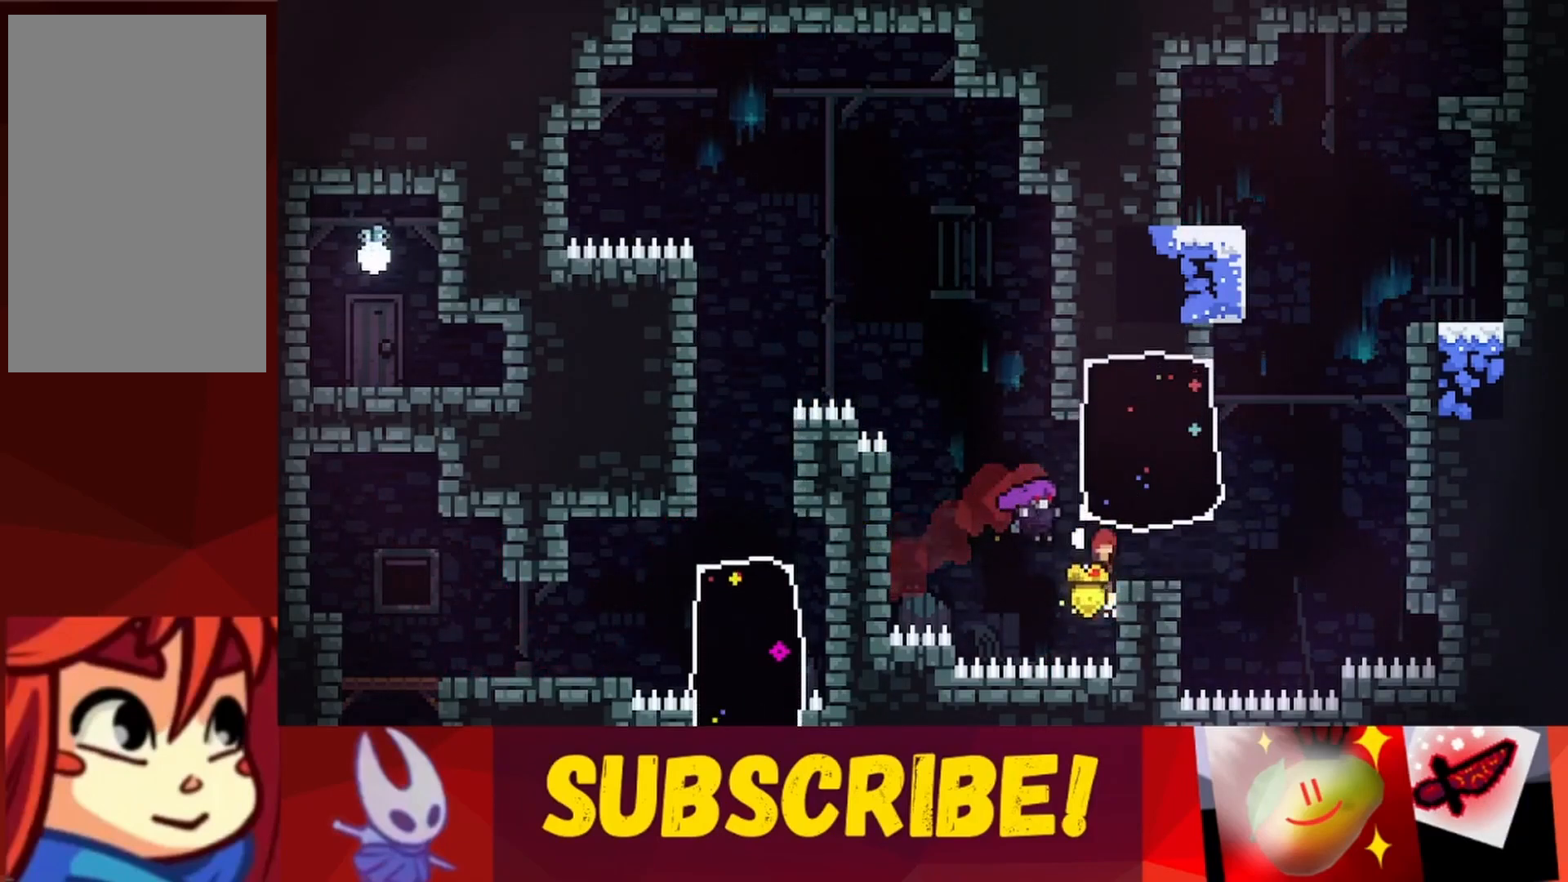
{"keys": ["jump", "right", "up"], "events": [[50, "jump", "up"], [183, "up", "up"], [233, "right", "up"], [317, "right", "down"], [467, "jump", "down"], [467, "up", "down"]]}
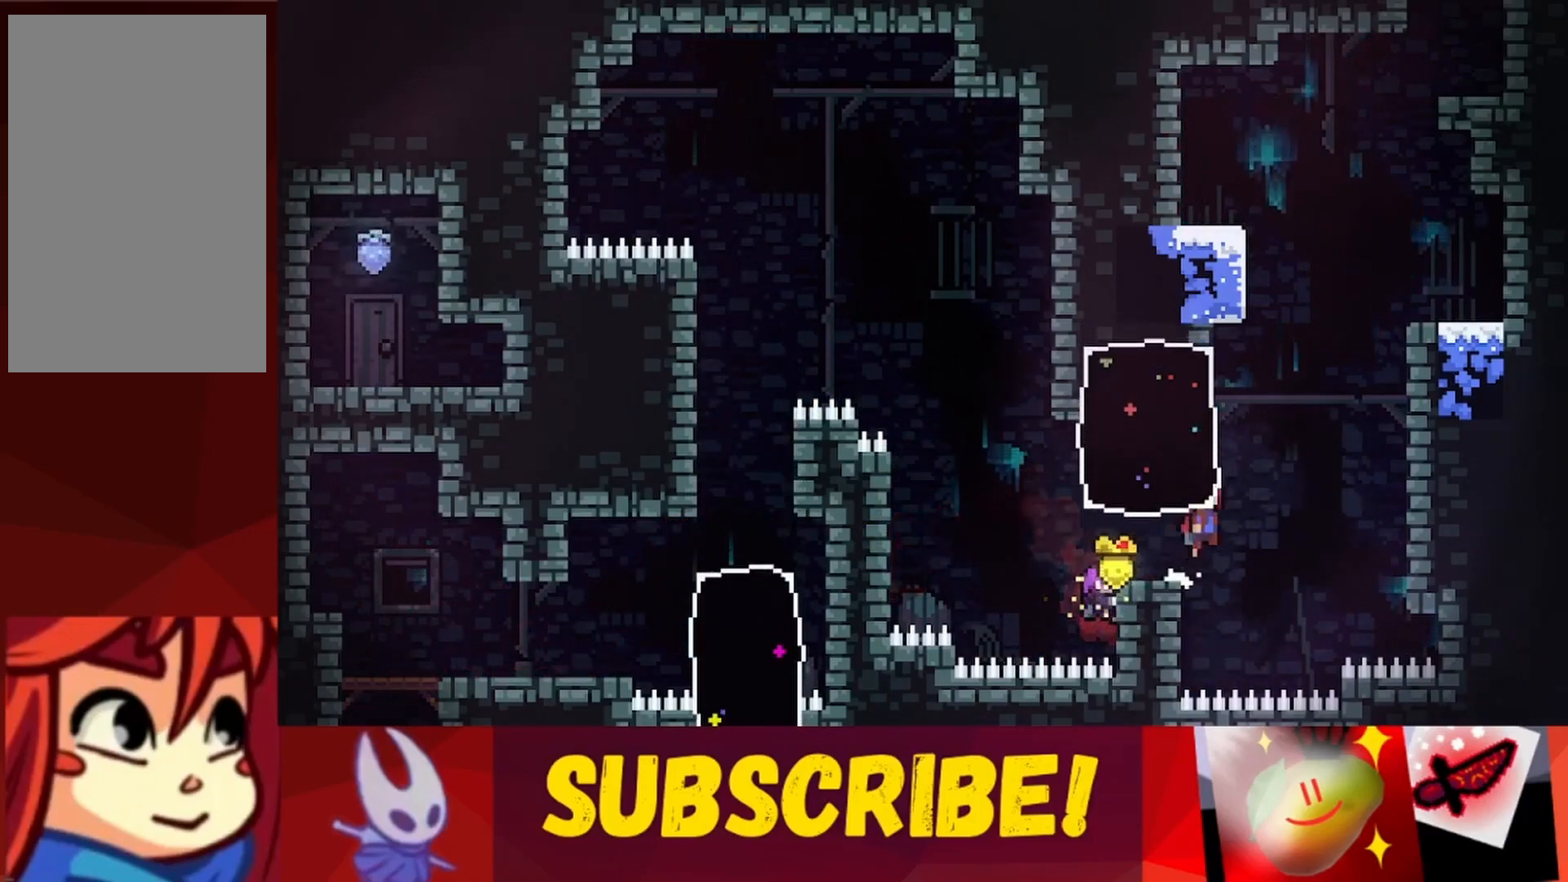
{"keys": ["grab", "left", "up"], "events": [[50, "left", "down"], [50, "right", "up"], [200, "grab", "down"], [300, "jump", "up"]]}
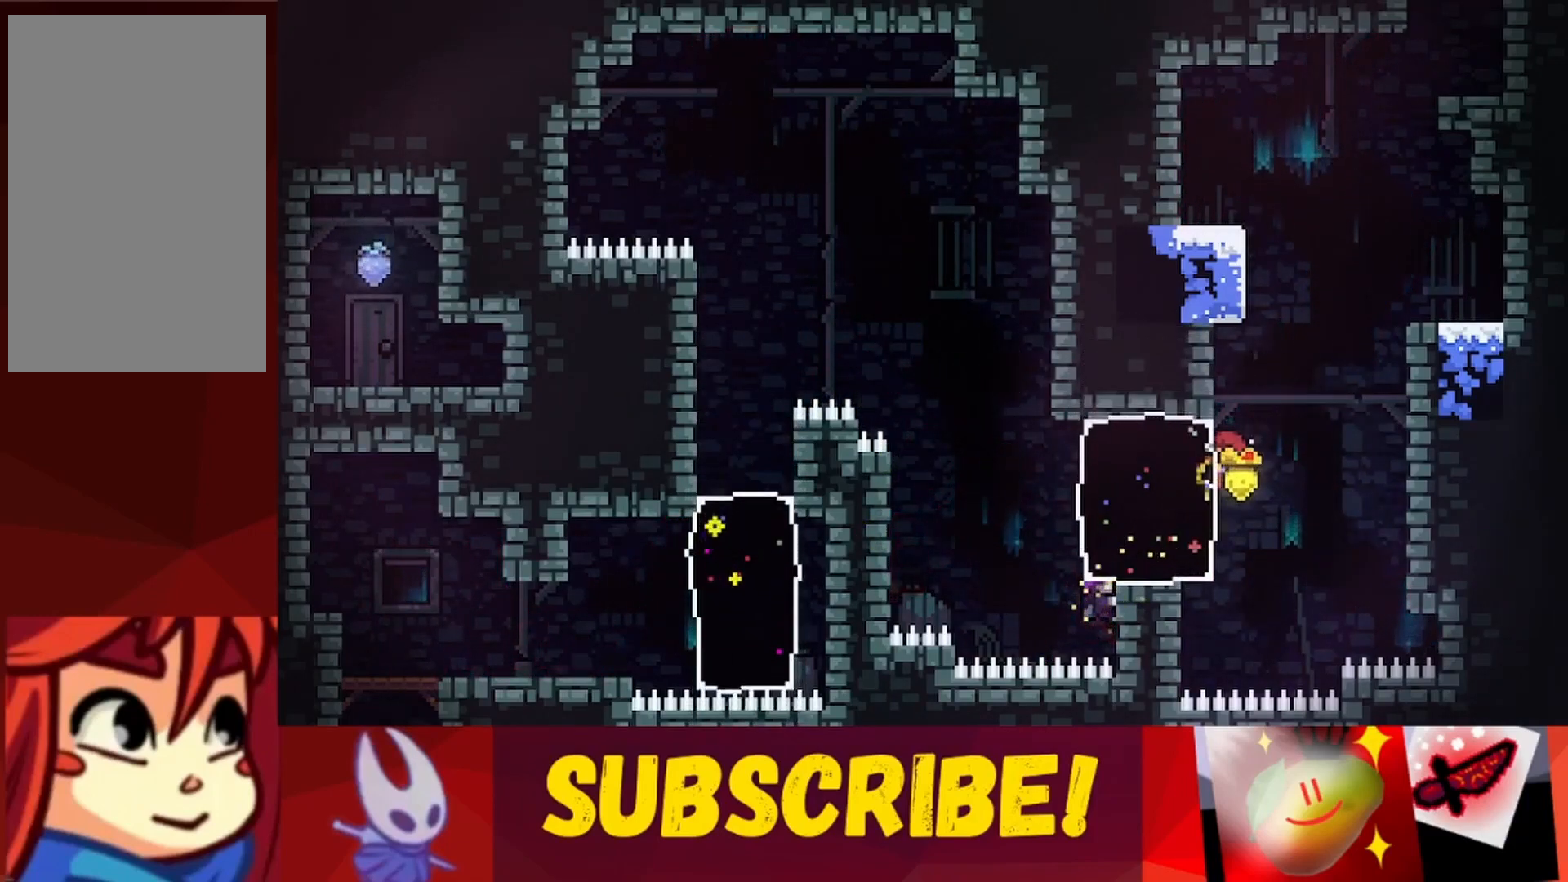
{"keys": ["jump", "left", "up"], "events": [[33, "left", "up"], [33, "up", "up"], [300, "right", "down"], [350, "grab", "up"], [350, "jump", "down"], [400, "up", "down"], [450, "left", "down"], [450, "right", "up"]]}
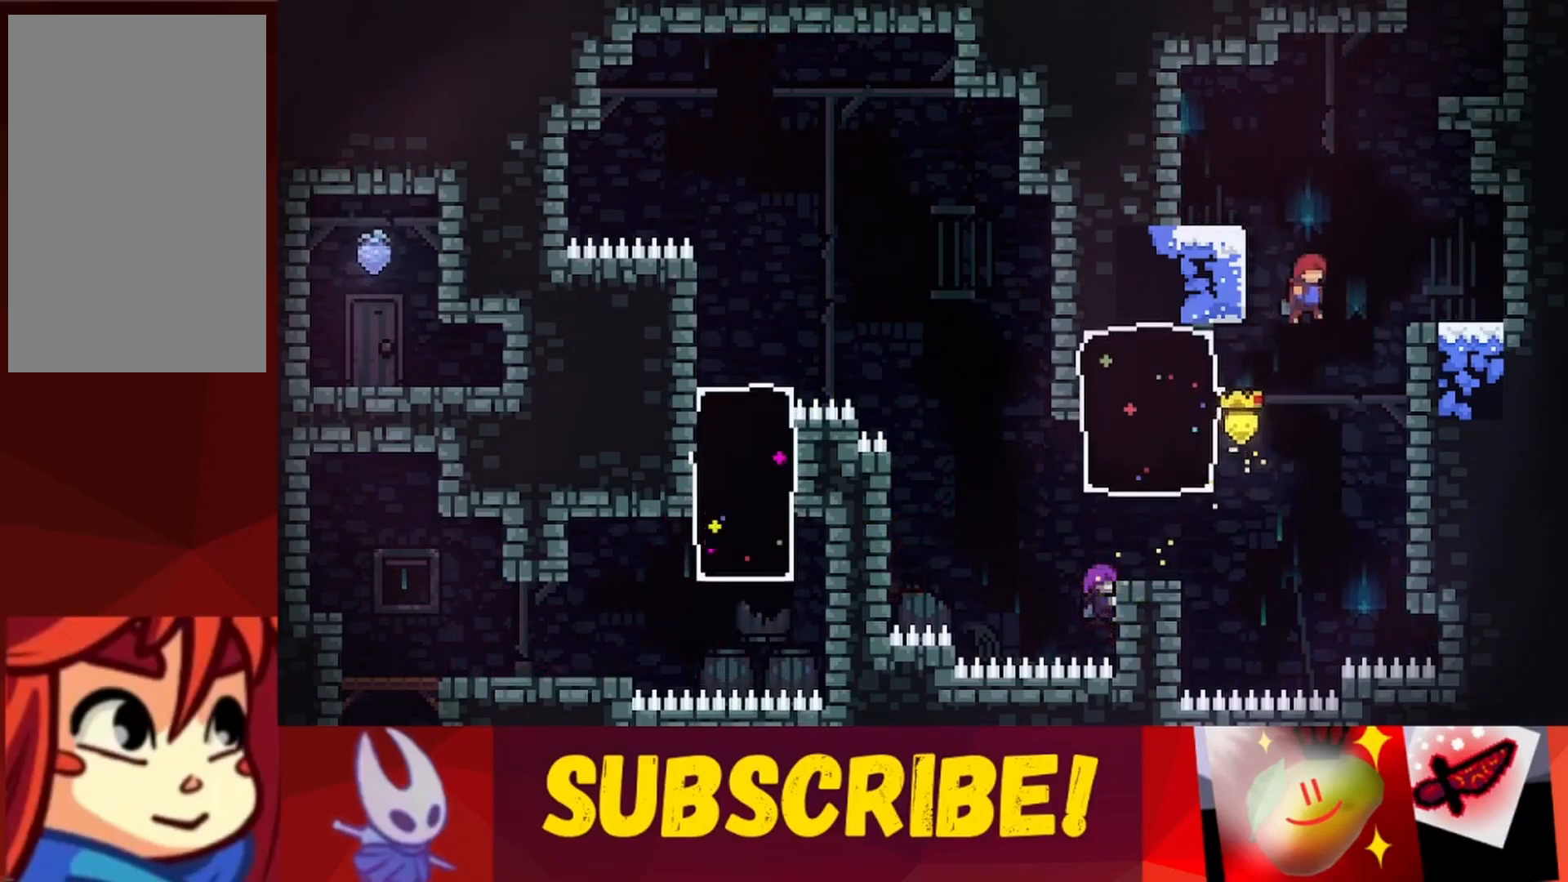
{"keys": ["grab", "left", "up"], "events": [[83, "grab", "down"], [233, "jump", "up"]]}
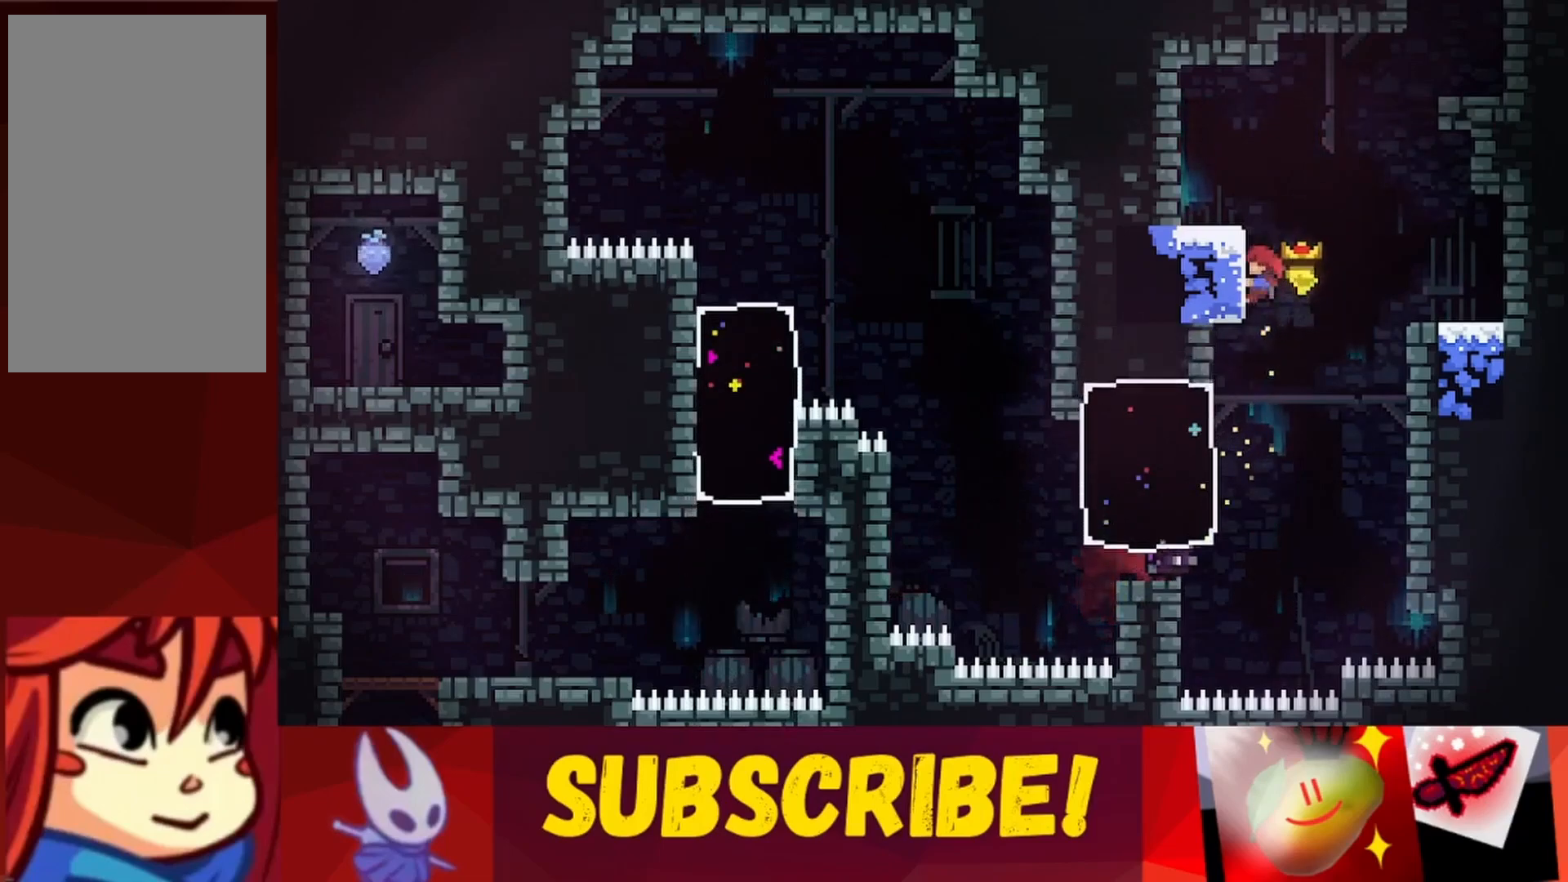
{"keys": [], "events": [[17, "grab", "up"], [17, "jump", "down"], [250, "jump", "up"], [283, "left", "up"], [283, "up", "up"]]}
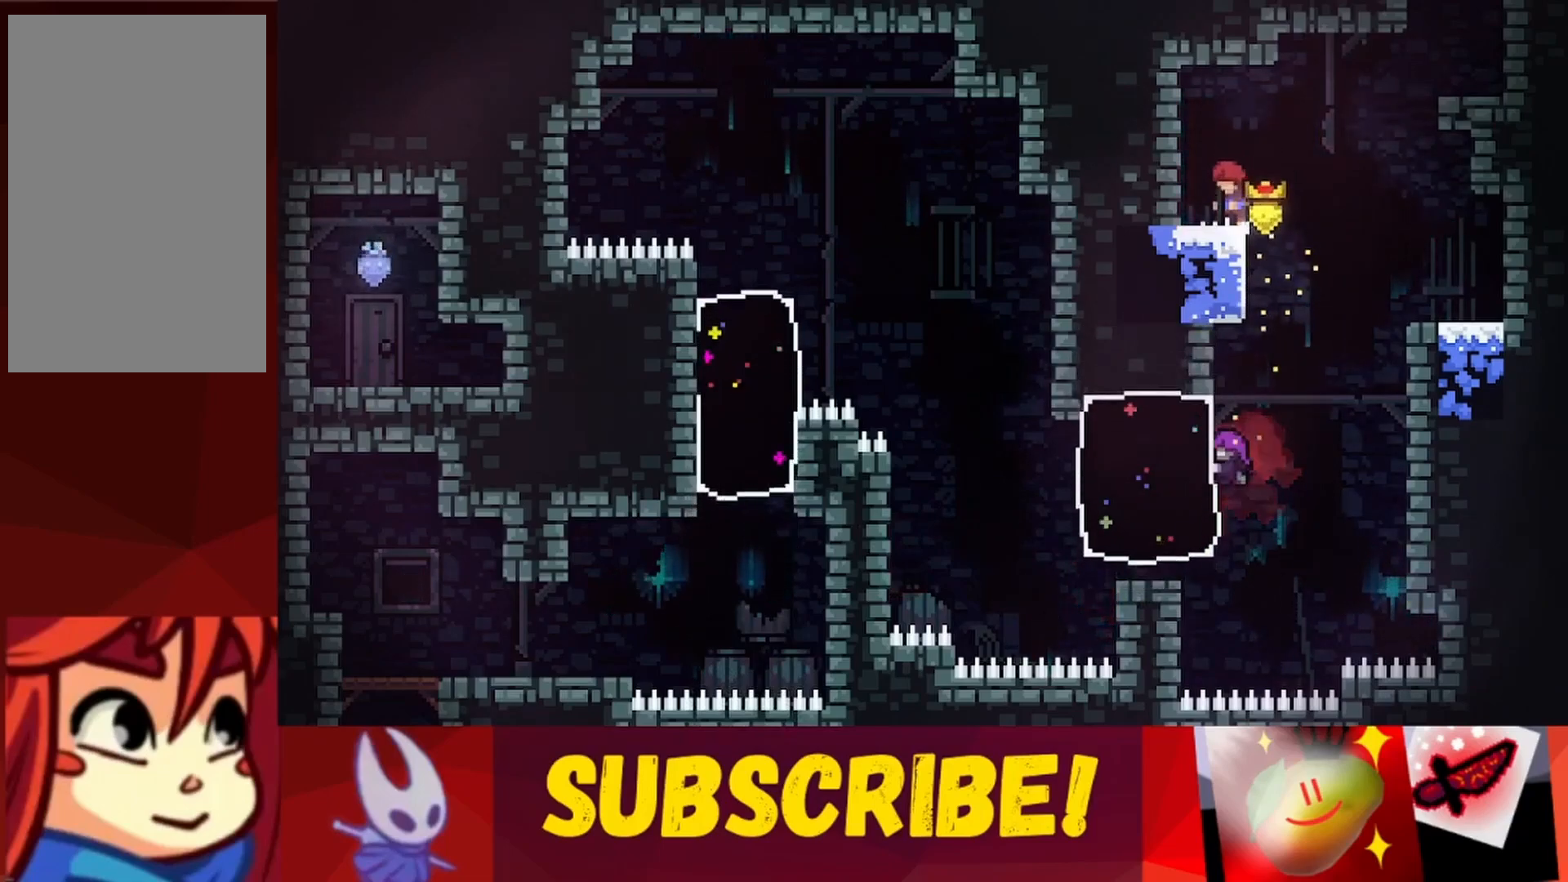
{"keys": ["right", "up"], "events": [[33, "right", "down"], [117, "jump", "down"], [300, "up", "down"], [500, "jump", "up"]]}
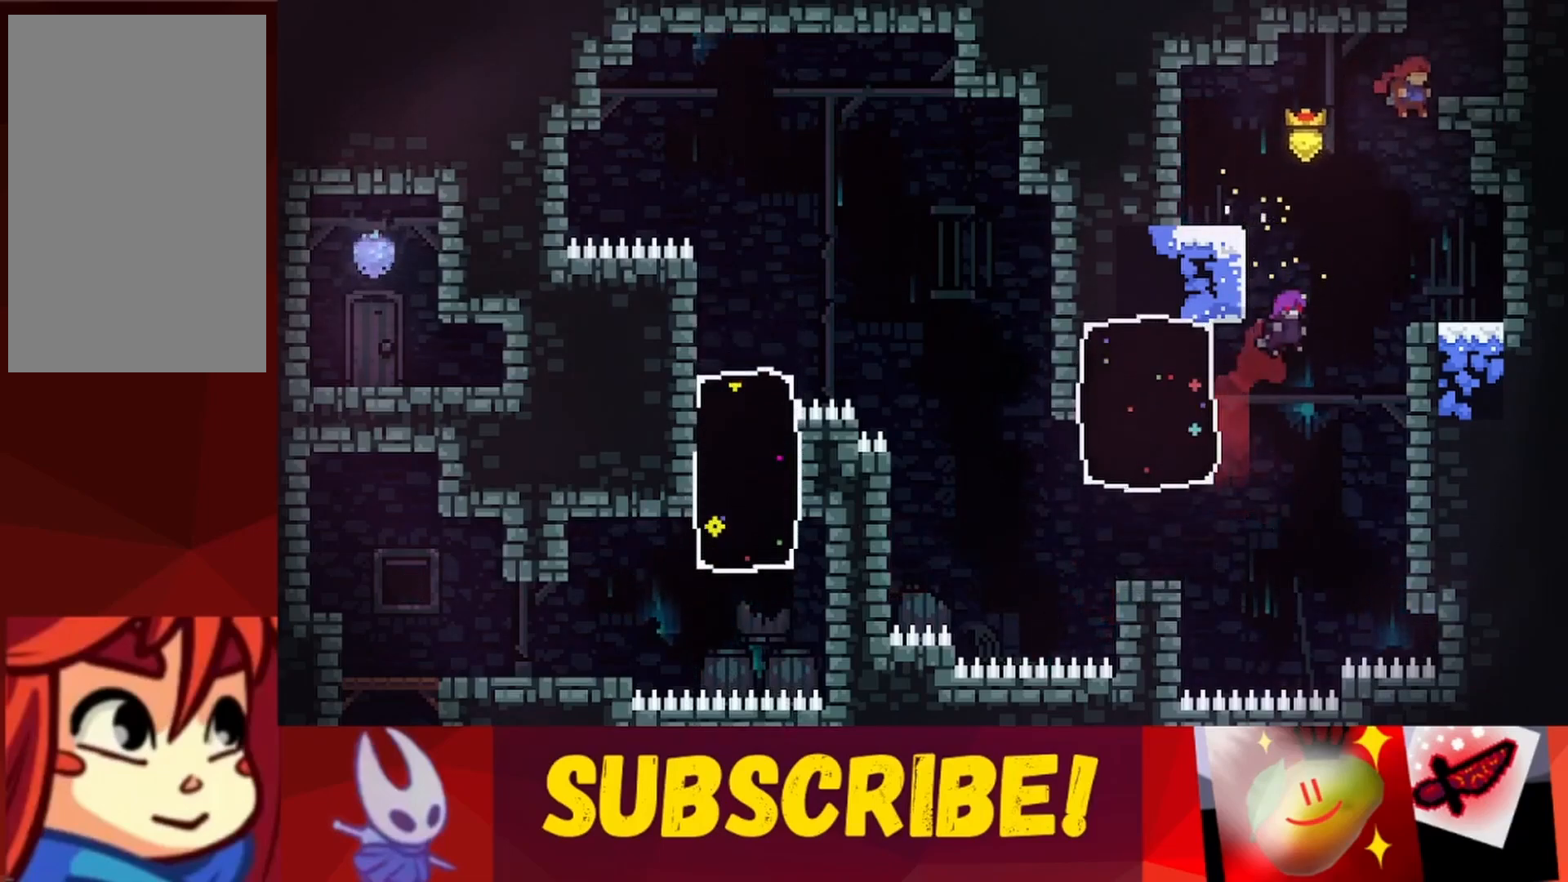
{"keys": [], "events": [[83, "jump", "down"], [183, "jump", "up"], [283, "up", "up"], [317, "right", "up"]]}
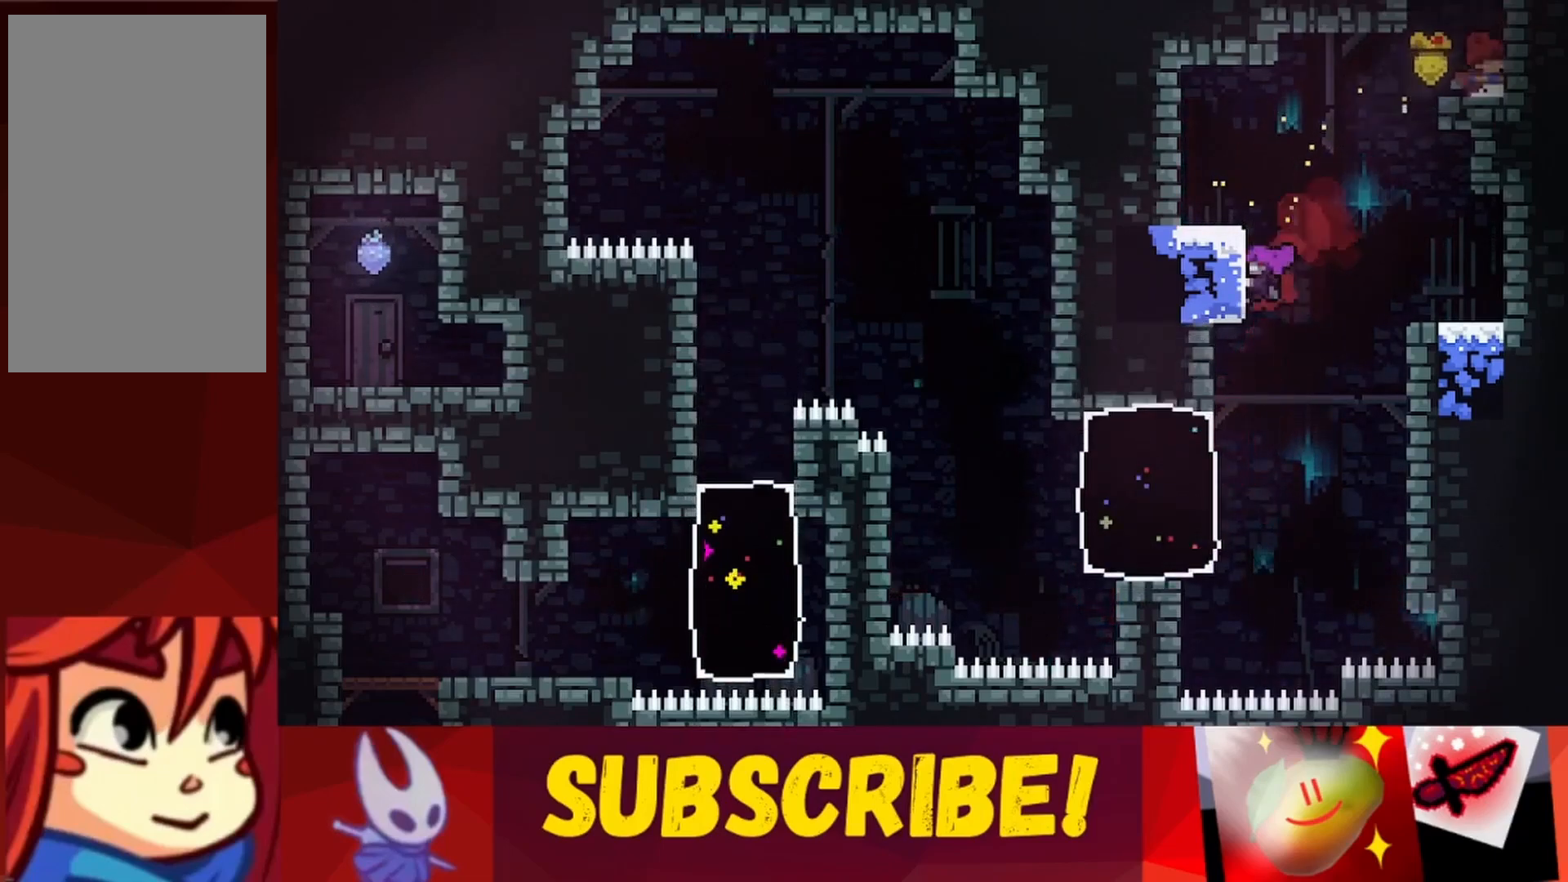
{"keys": ["left"], "events": [[17, "jump", "down"], [50, "right", "down"], [200, "jump", "up"], [250, "left", "down"], [250, "right", "up"], [283, "jump", "down"], [483, "jump", "up"]]}
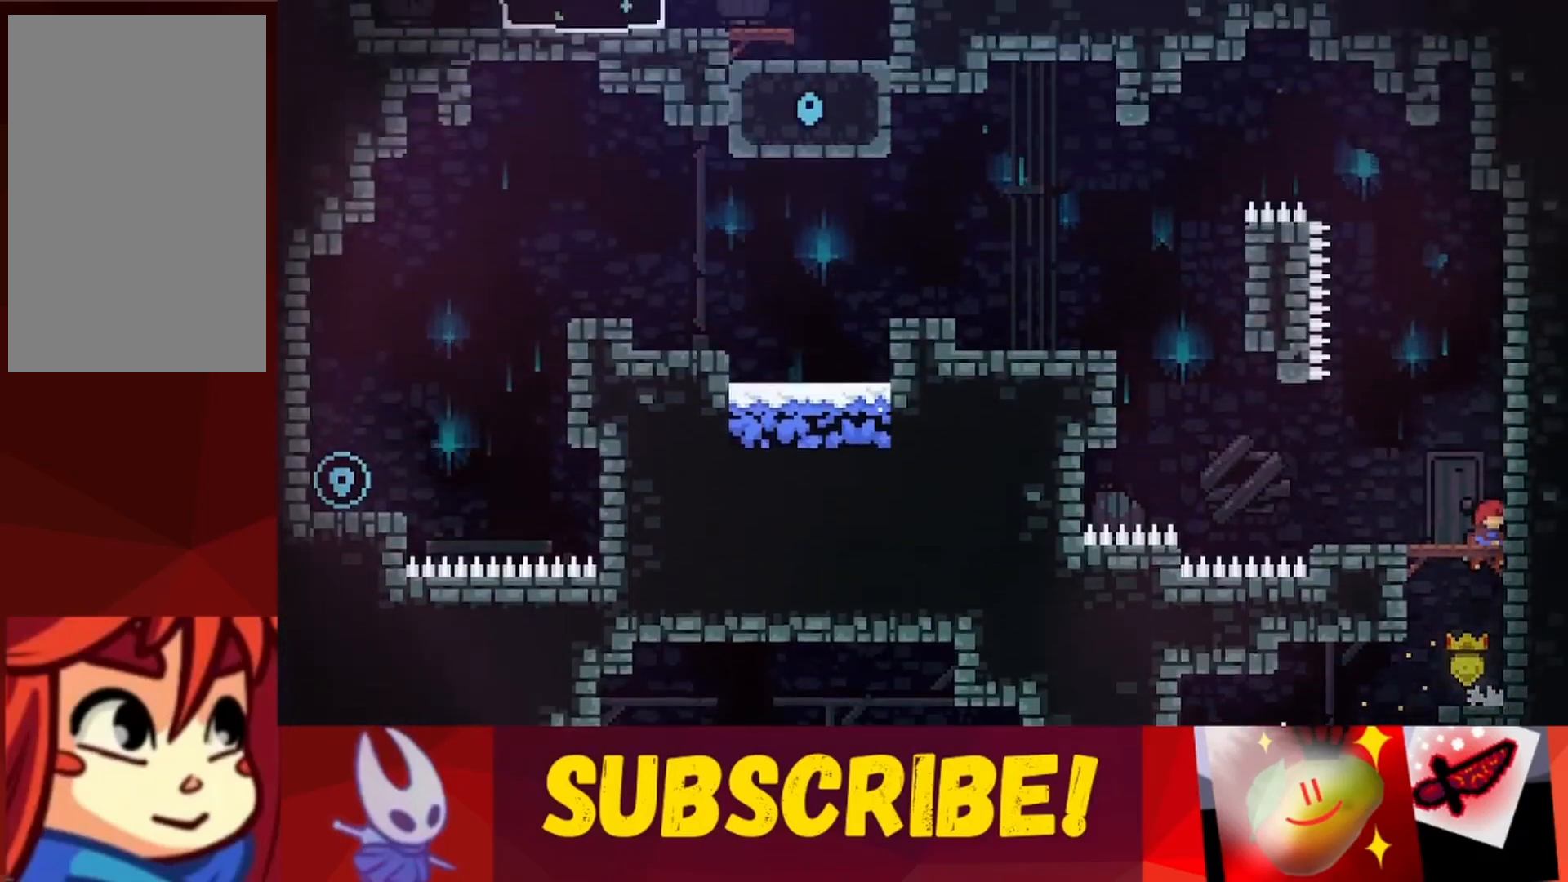
{"keys": [], "events": [[450, "left", "up"]]}